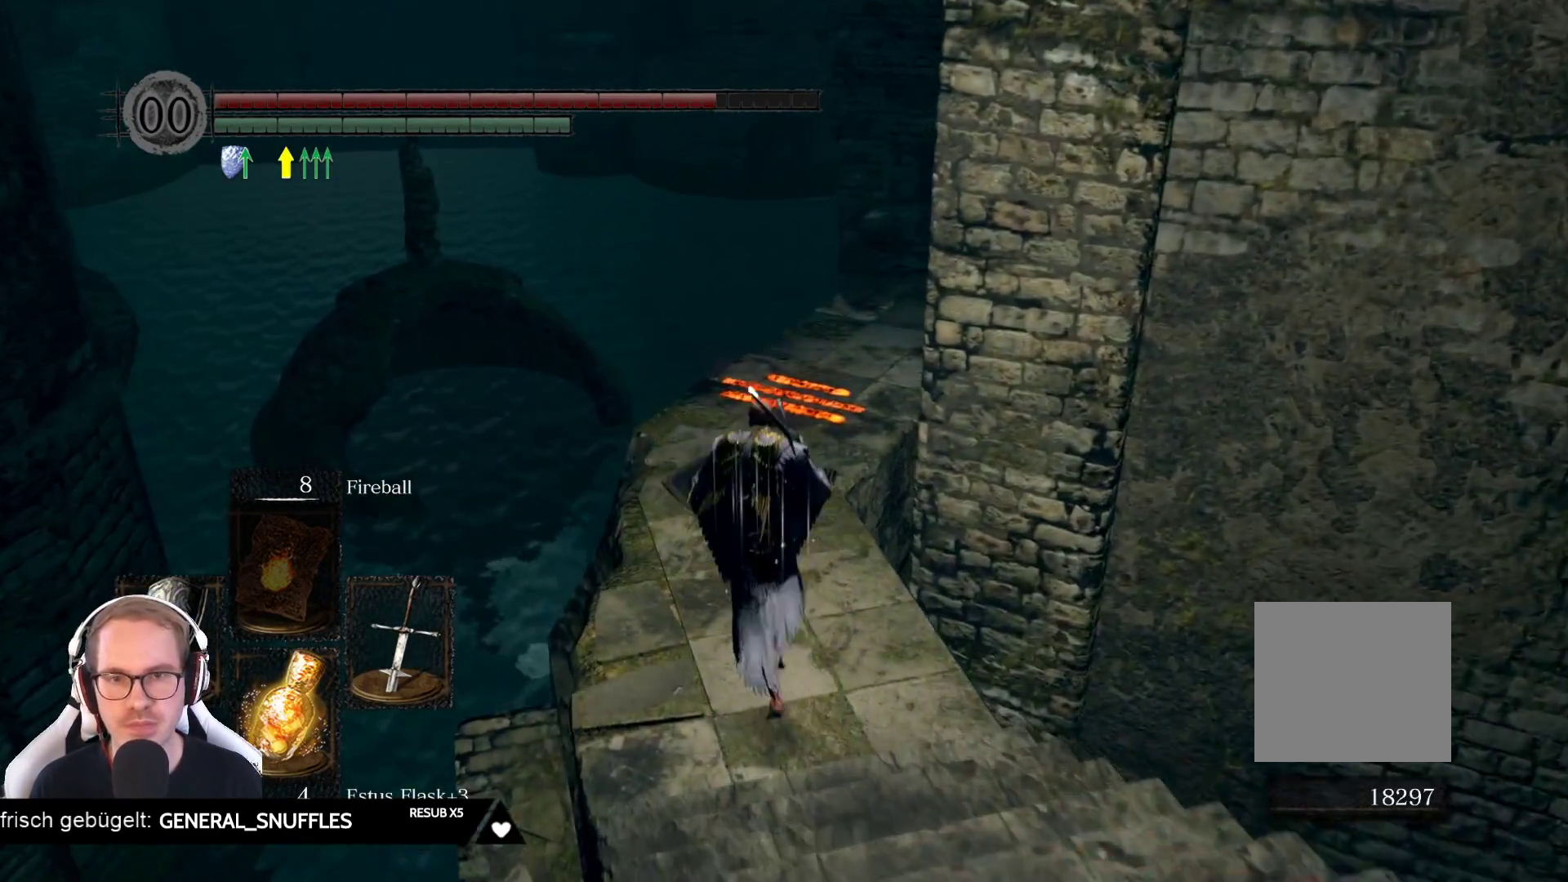
Gameplay with a controller (Xbox layout); each line is a JSON object with the inputs held at the frame after it. "events" lists button and stick changes between this image and that frame as [ms after this image, input, new state], when the widget could be followed in between. Not read: L3 START Z.
{"buttons": [], "left_stick": "up", "right_stick": "right", "events": [[67, "right_stick", "right"], [250, "right_stick", "center"], [467, "right_stick", "right"]]}
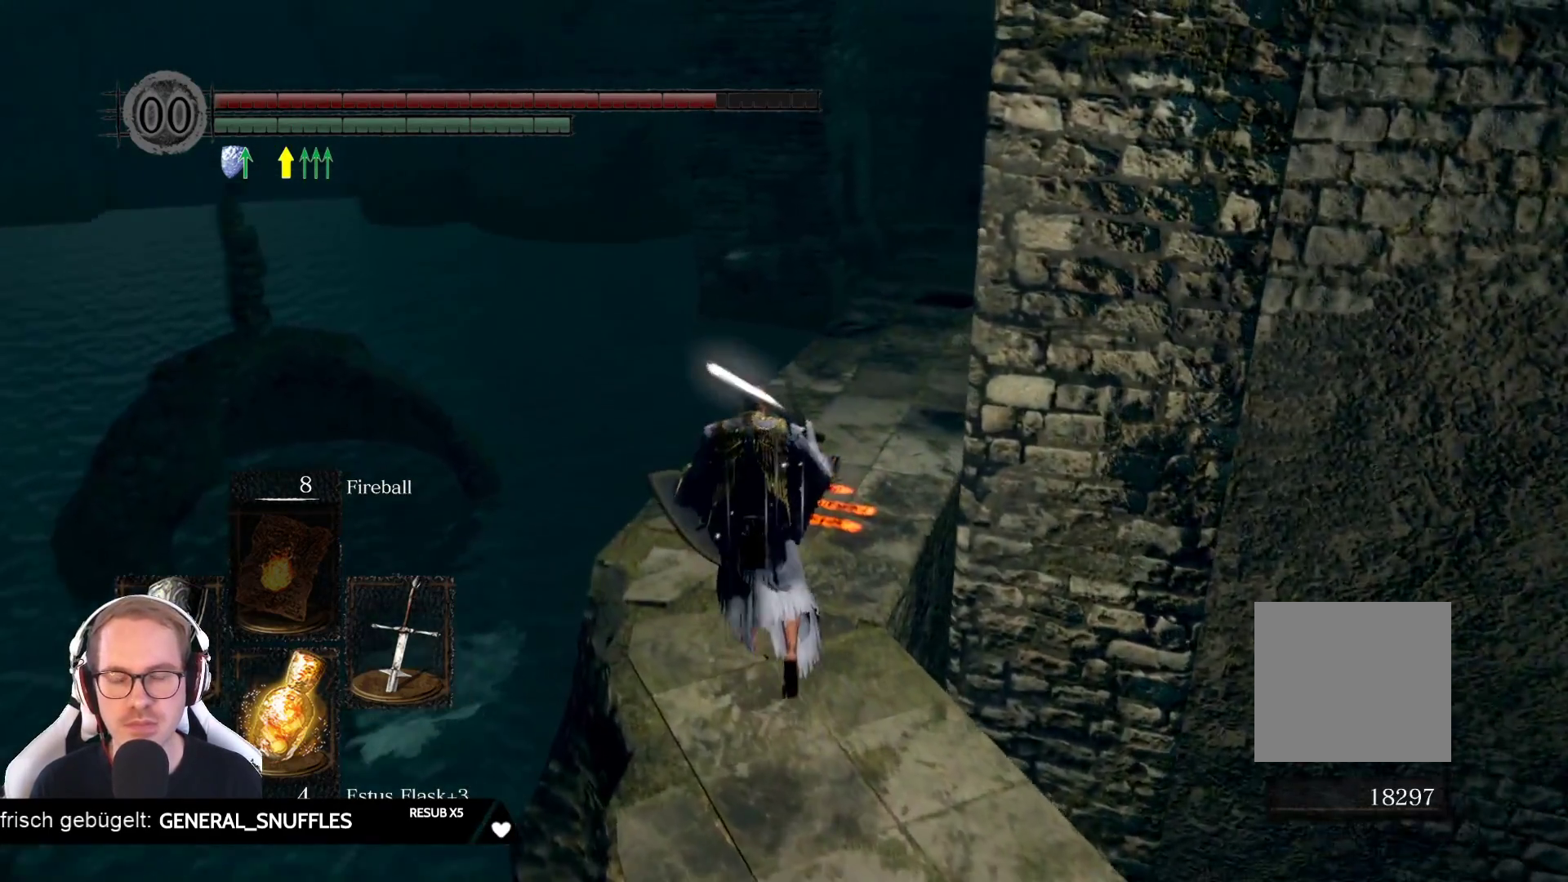
{"buttons": [], "left_stick": "up", "right_stick": "center", "events": [[200, "right_stick", "center"]]}
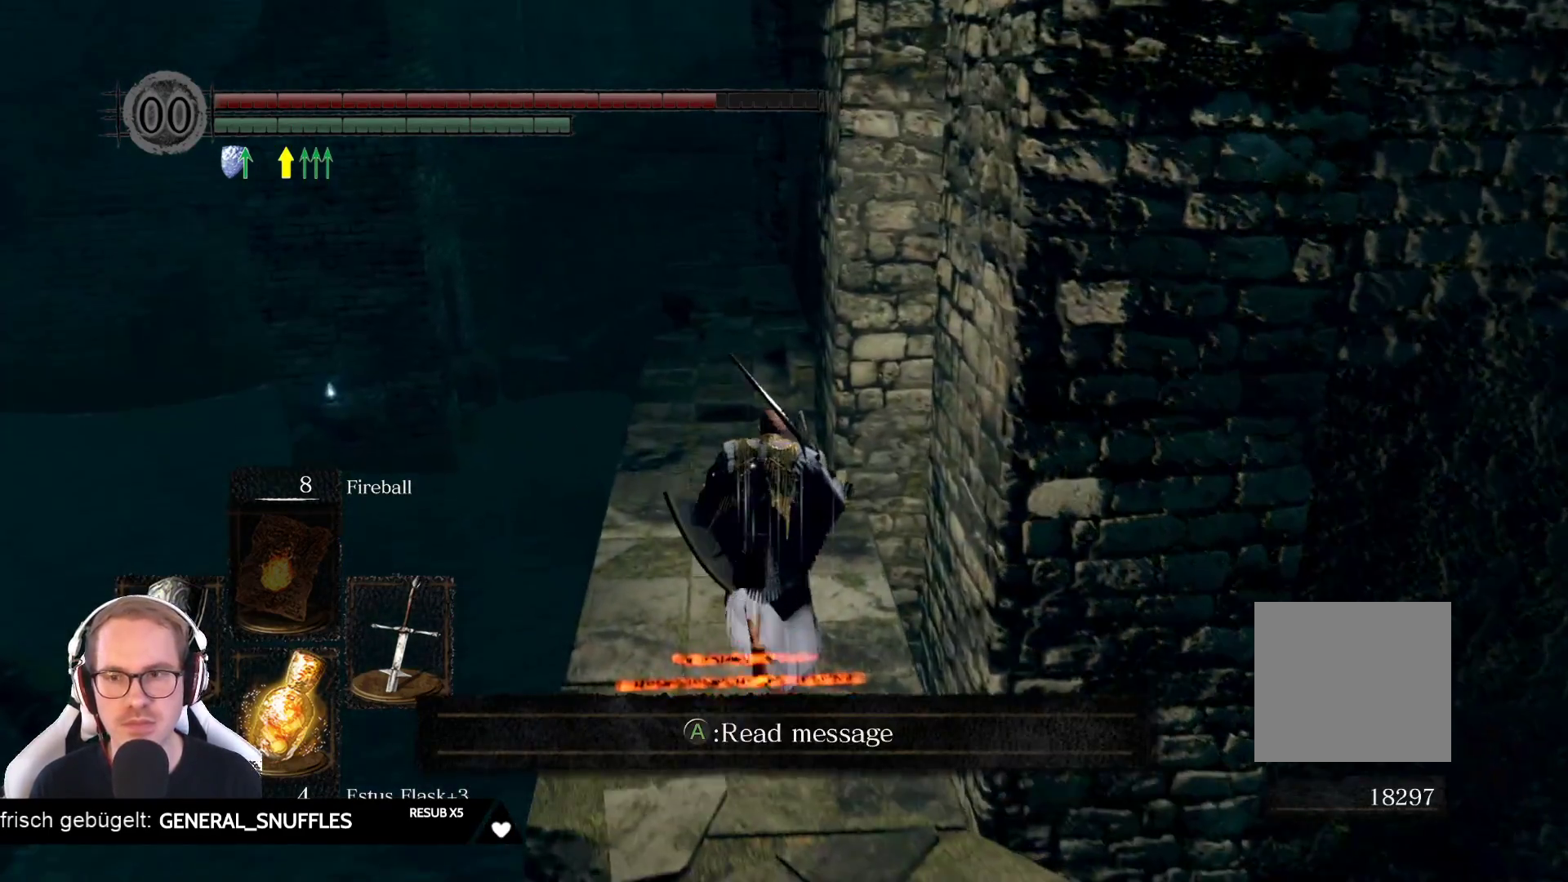
{"buttons": [], "left_stick": "up", "right_stick": "center", "events": [[183, "right_stick", "right"], [367, "right_stick", "center"]]}
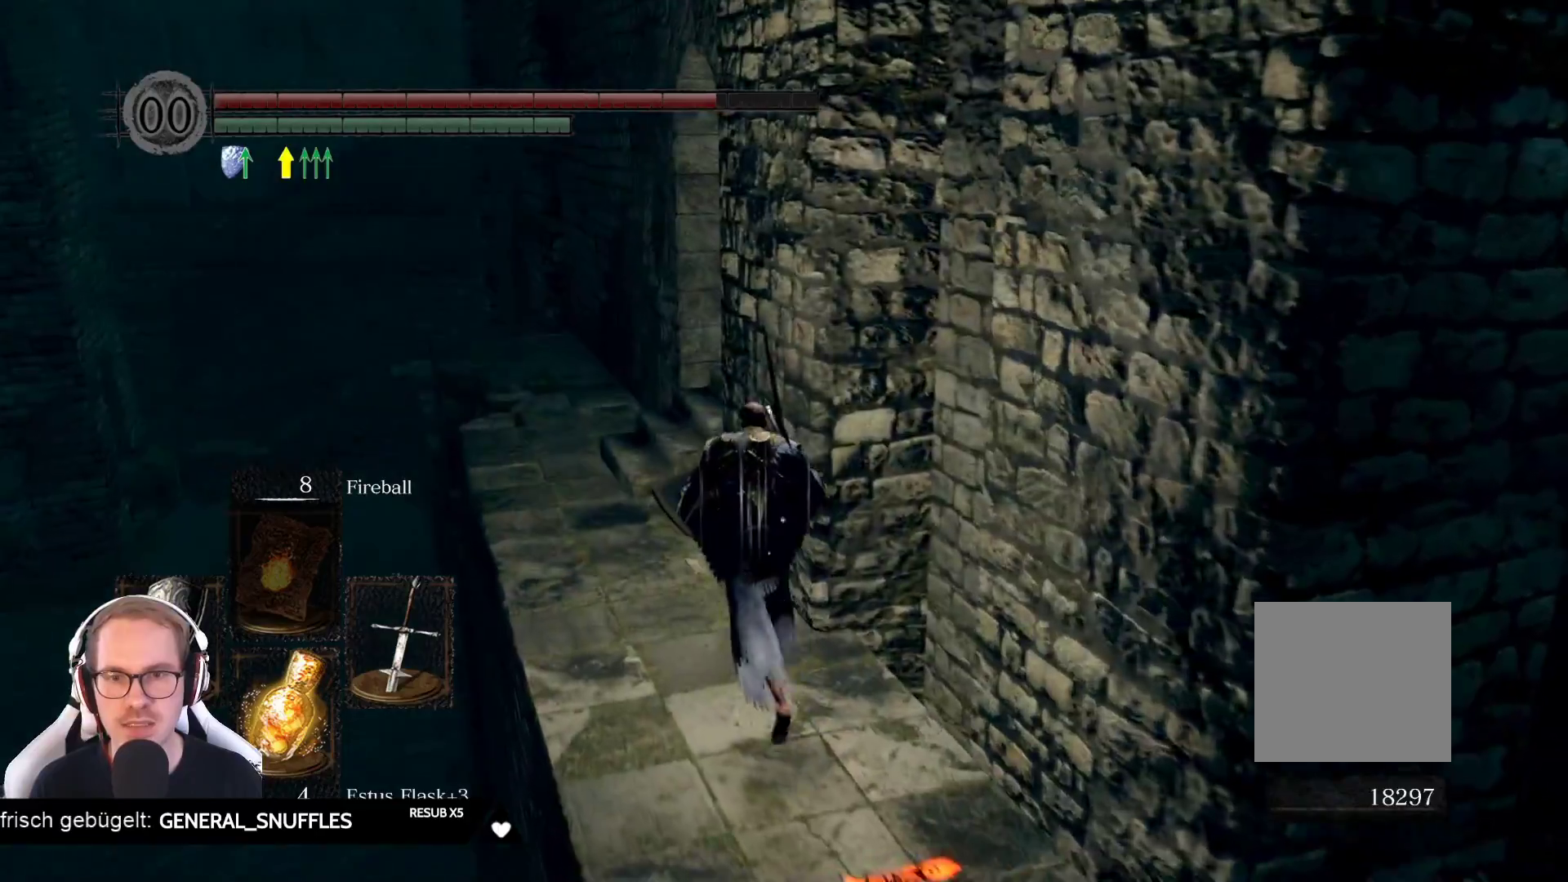
{"buttons": [], "left_stick": "up-left", "right_stick": "center", "events": [[167, "right_stick", "right"], [300, "right_stick", "center"], [433, "left_stick", "up-left"]]}
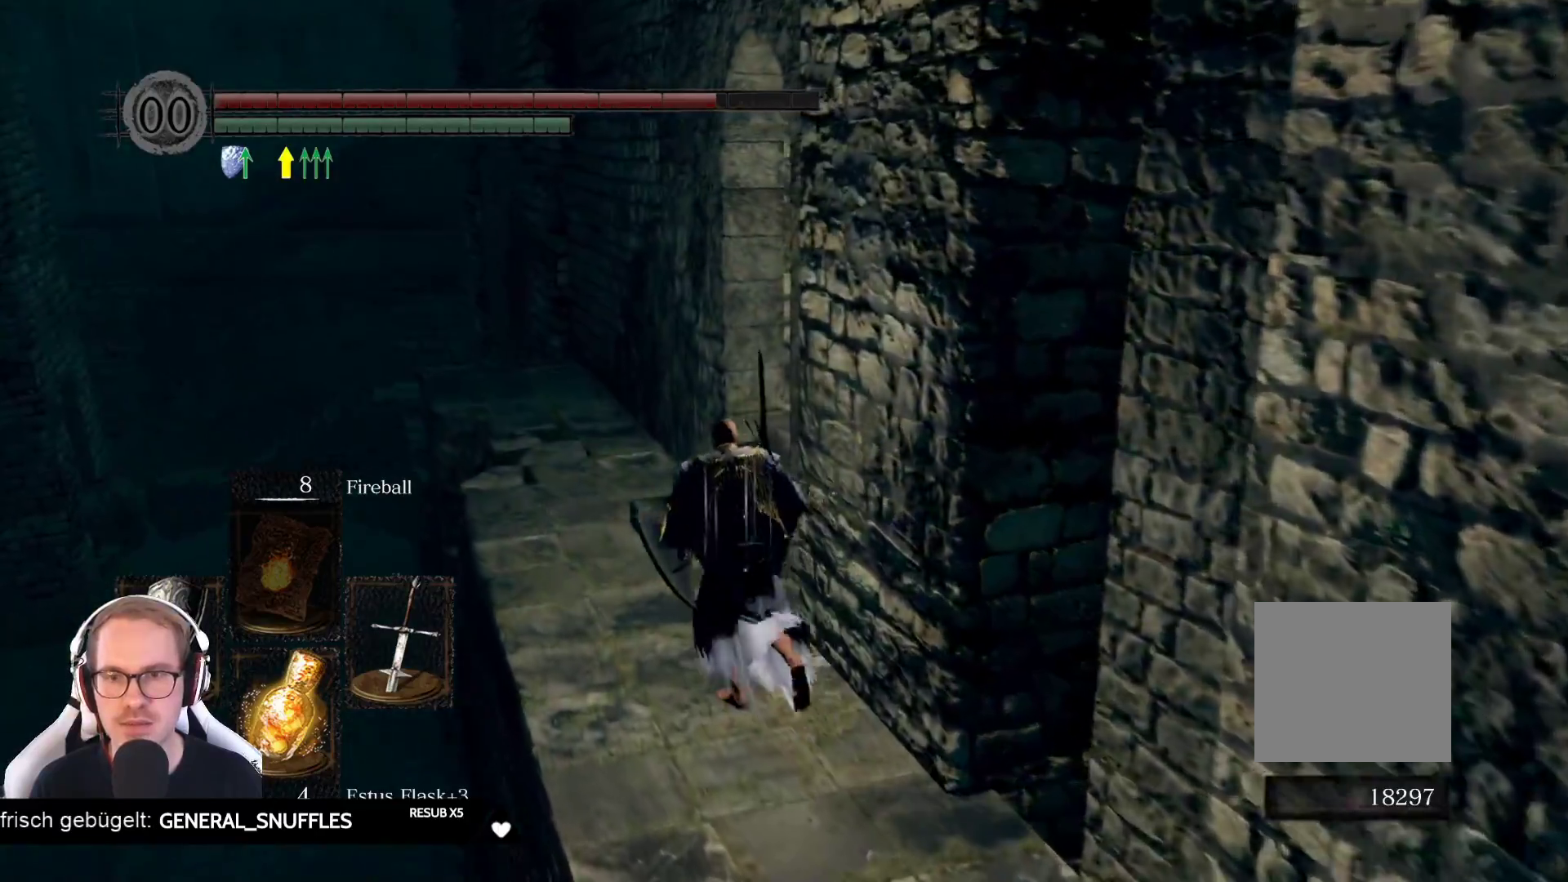
{"buttons": [], "left_stick": "up-left", "right_stick": "center", "events": [[100, "right_stick", "right"], [450, "right_stick", "center"]]}
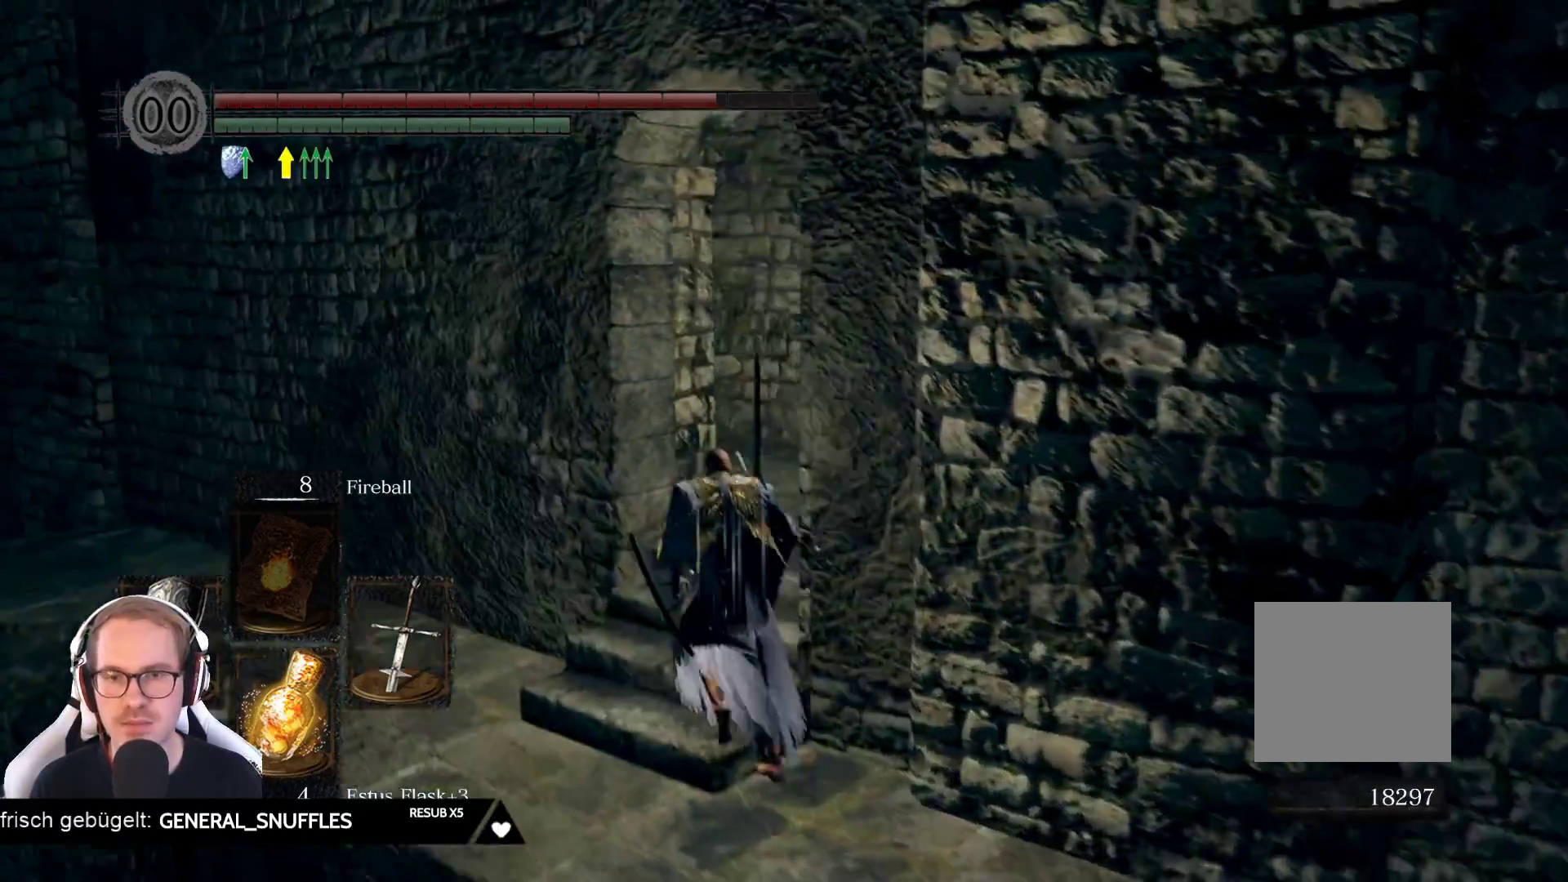
{"buttons": [], "left_stick": "up", "right_stick": "center", "events": [[100, "left_stick", "up"], [133, "right_stick", "right"], [500, "right_stick", "center"]]}
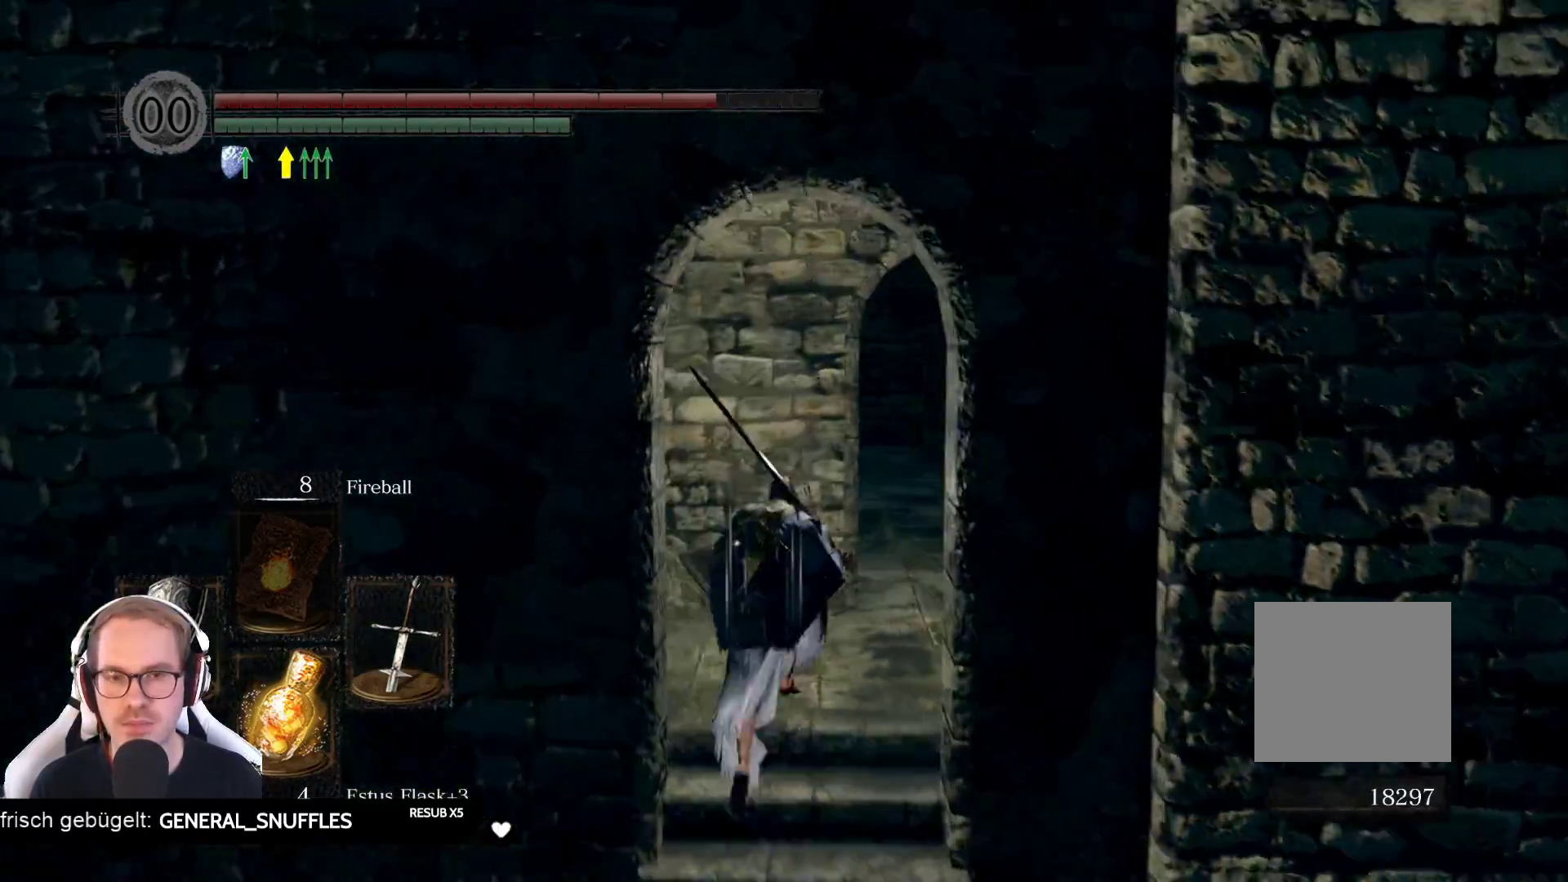
{"buttons": [], "left_stick": "up-right", "right_stick": "left", "events": [[217, "right_stick", "left"], [267, "left_stick", "up-right"]]}
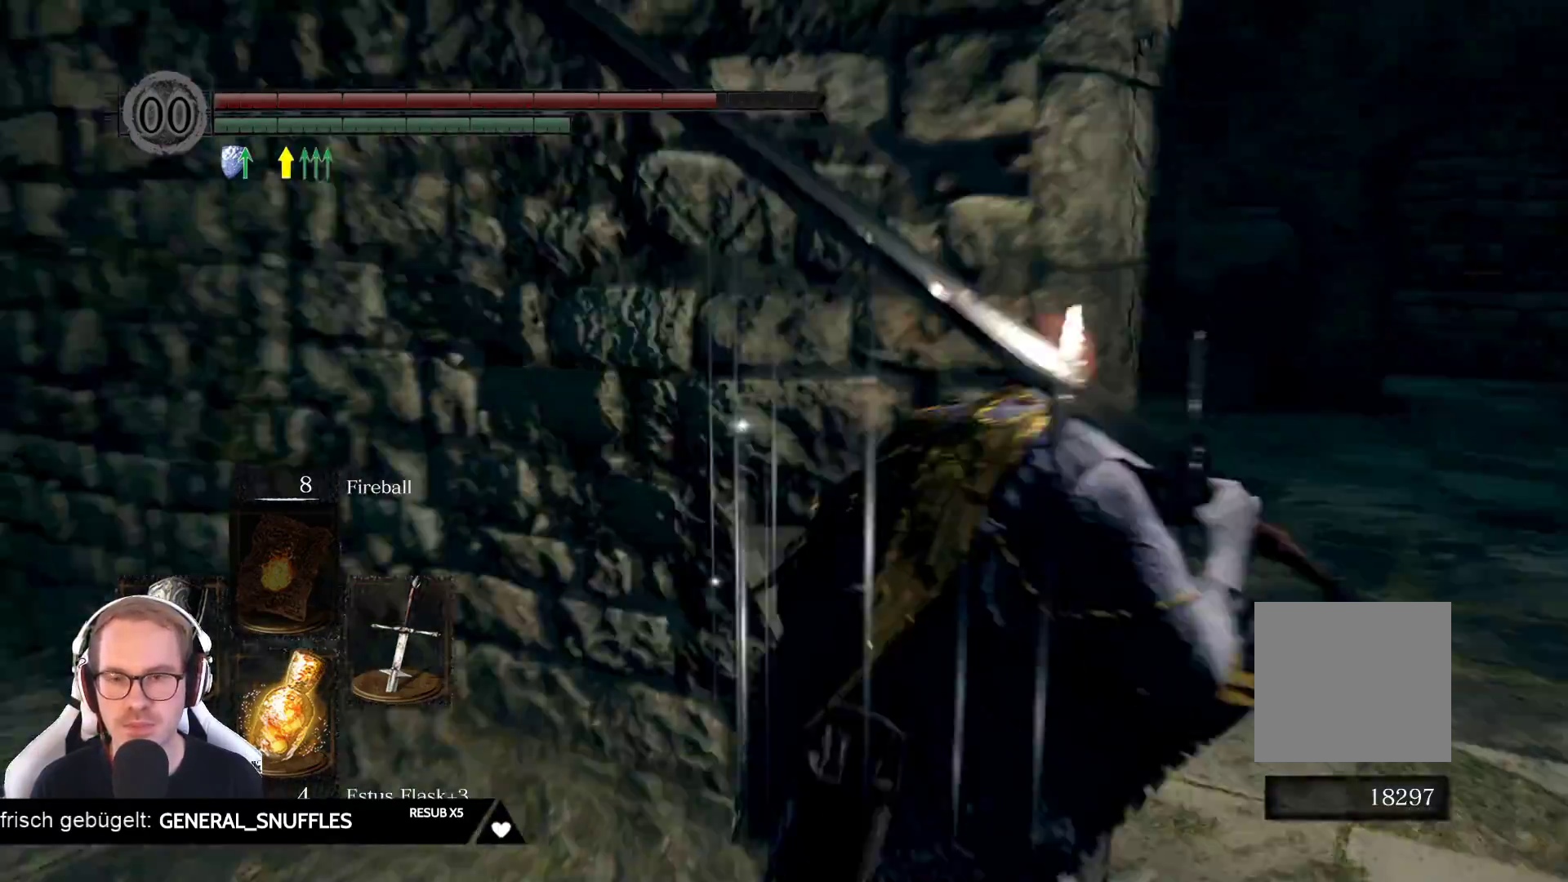
{"buttons": [], "left_stick": "up", "right_stick": "center", "events": [[150, "left_stick", "center"], [200, "left_stick", "up-left"], [300, "right_stick", "center"], [400, "left_stick", "up"]]}
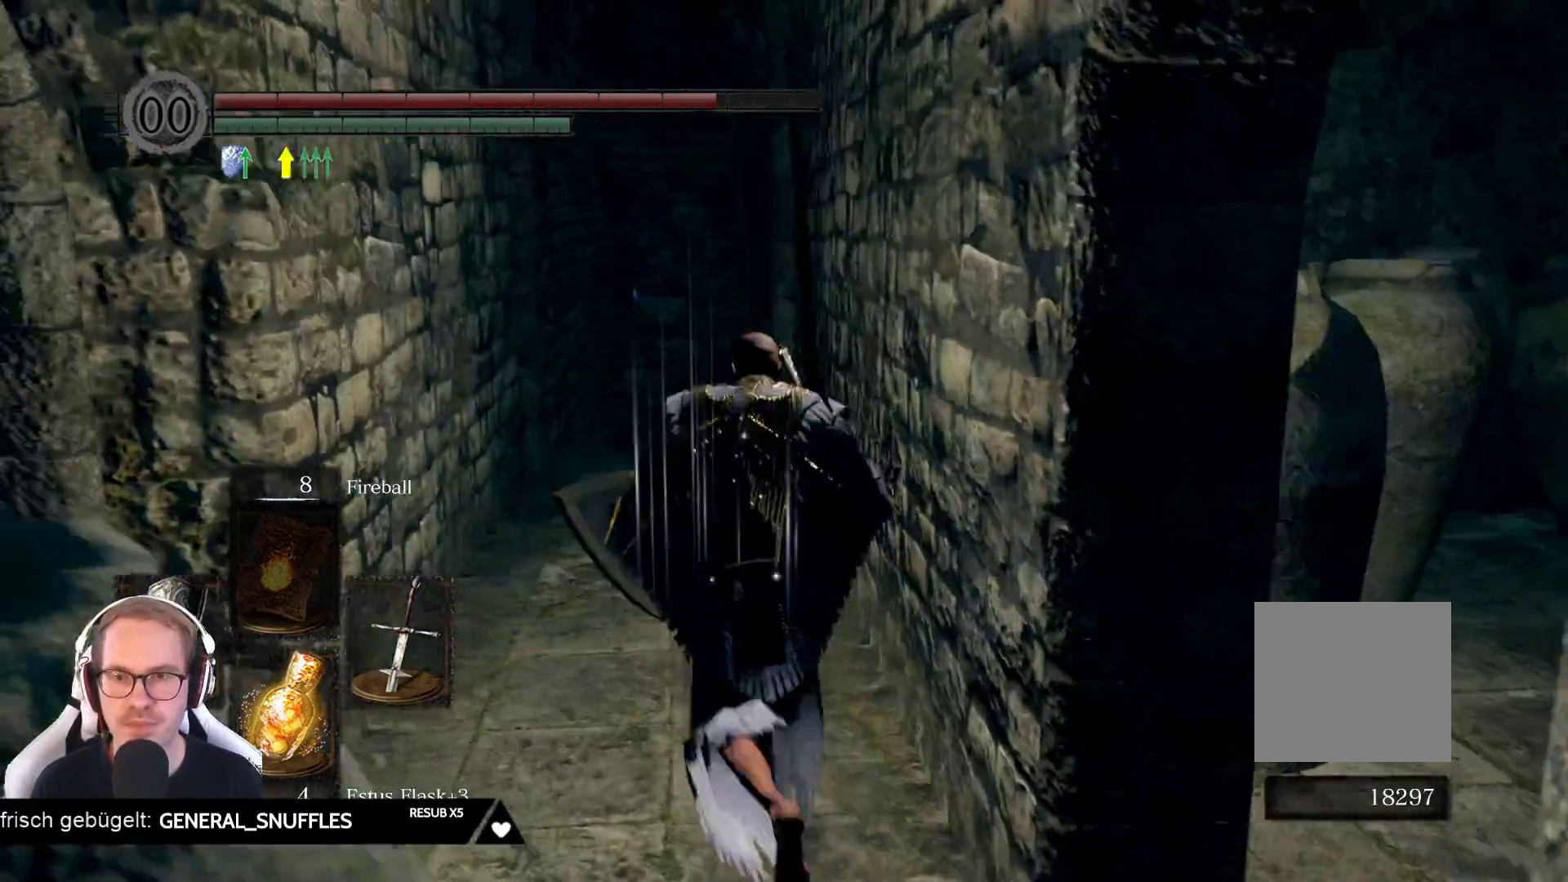
{"buttons": [], "left_stick": "up", "right_stick": "center", "events": [[100, "right_stick", "down-left"], [283, "right_stick", "center"]]}
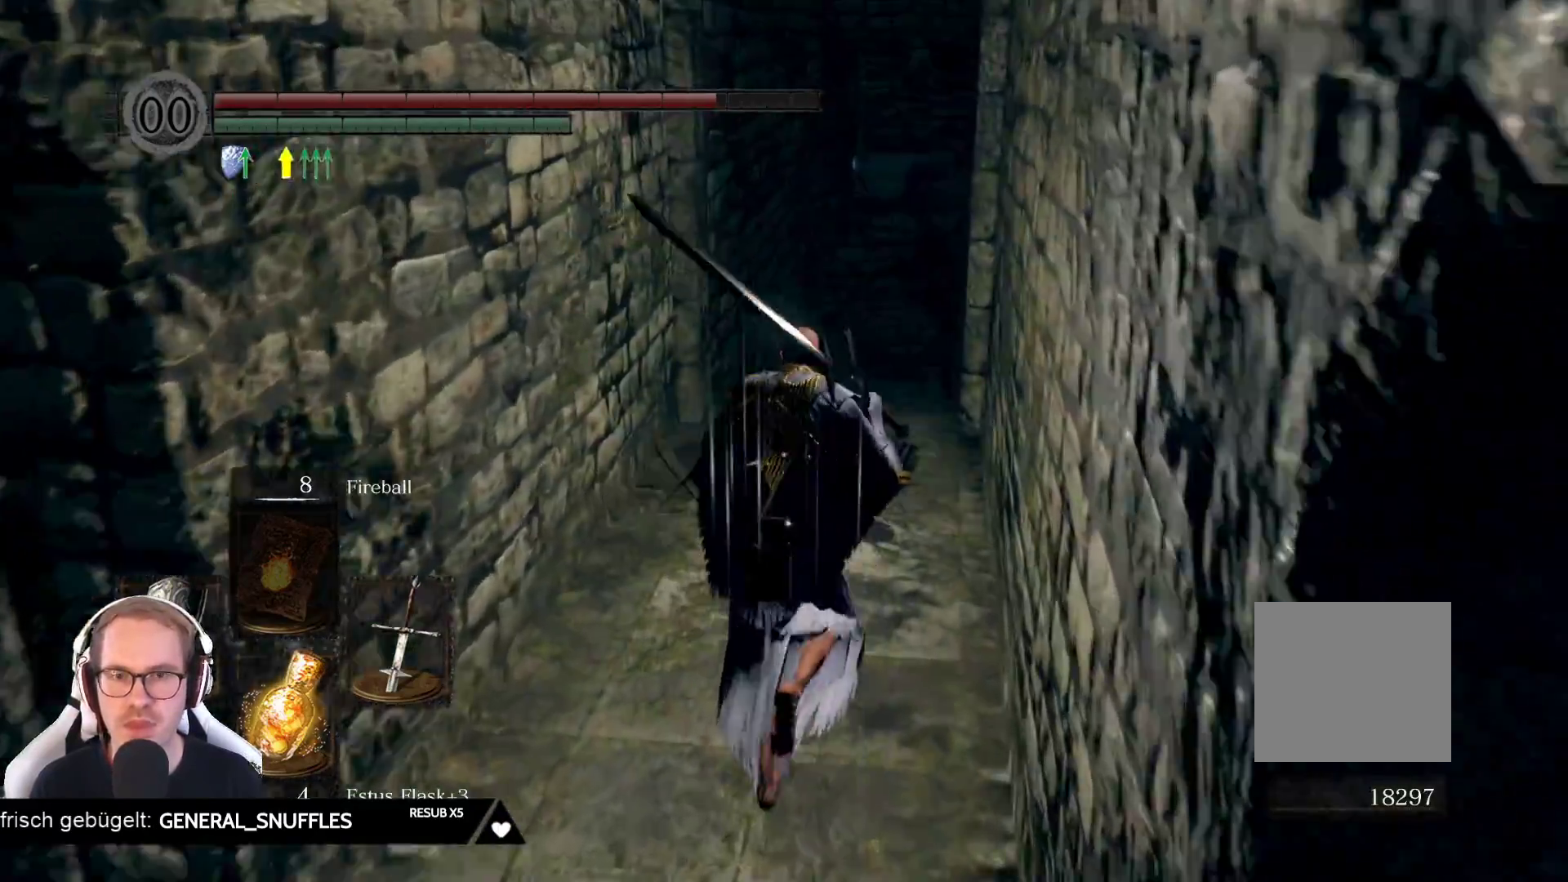
{"buttons": [], "left_stick": "up", "right_stick": "down", "events": [[117, "right_stick", "down-left"], [267, "right_stick", "center"], [433, "right_stick", "down"]]}
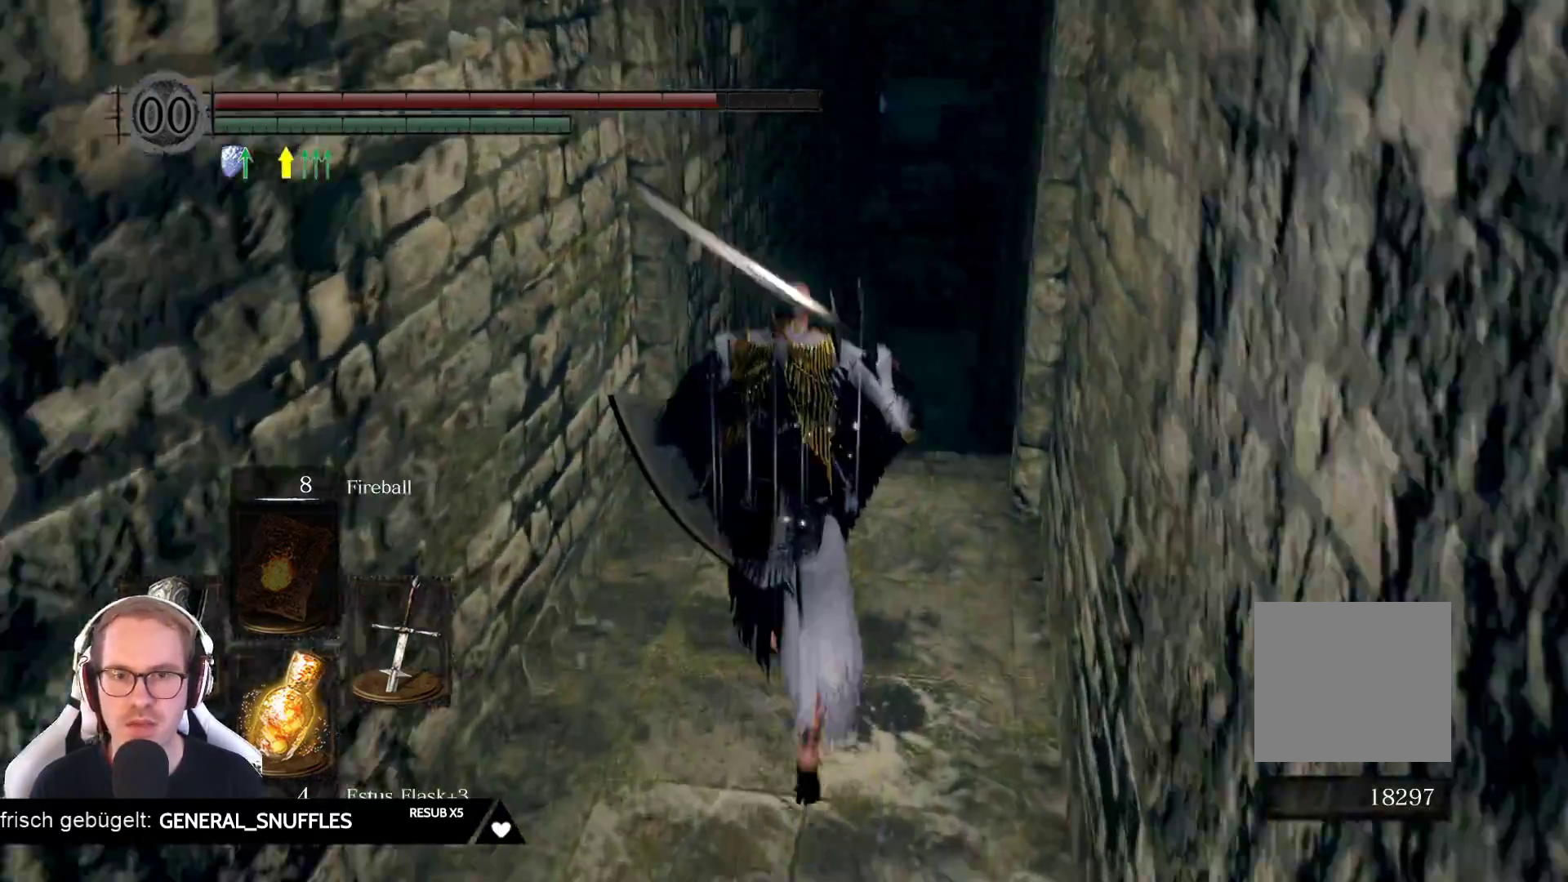
{"buttons": [], "left_stick": "up", "right_stick": "down", "events": [[133, "right_stick", "center"], [333, "right_stick", "down"]]}
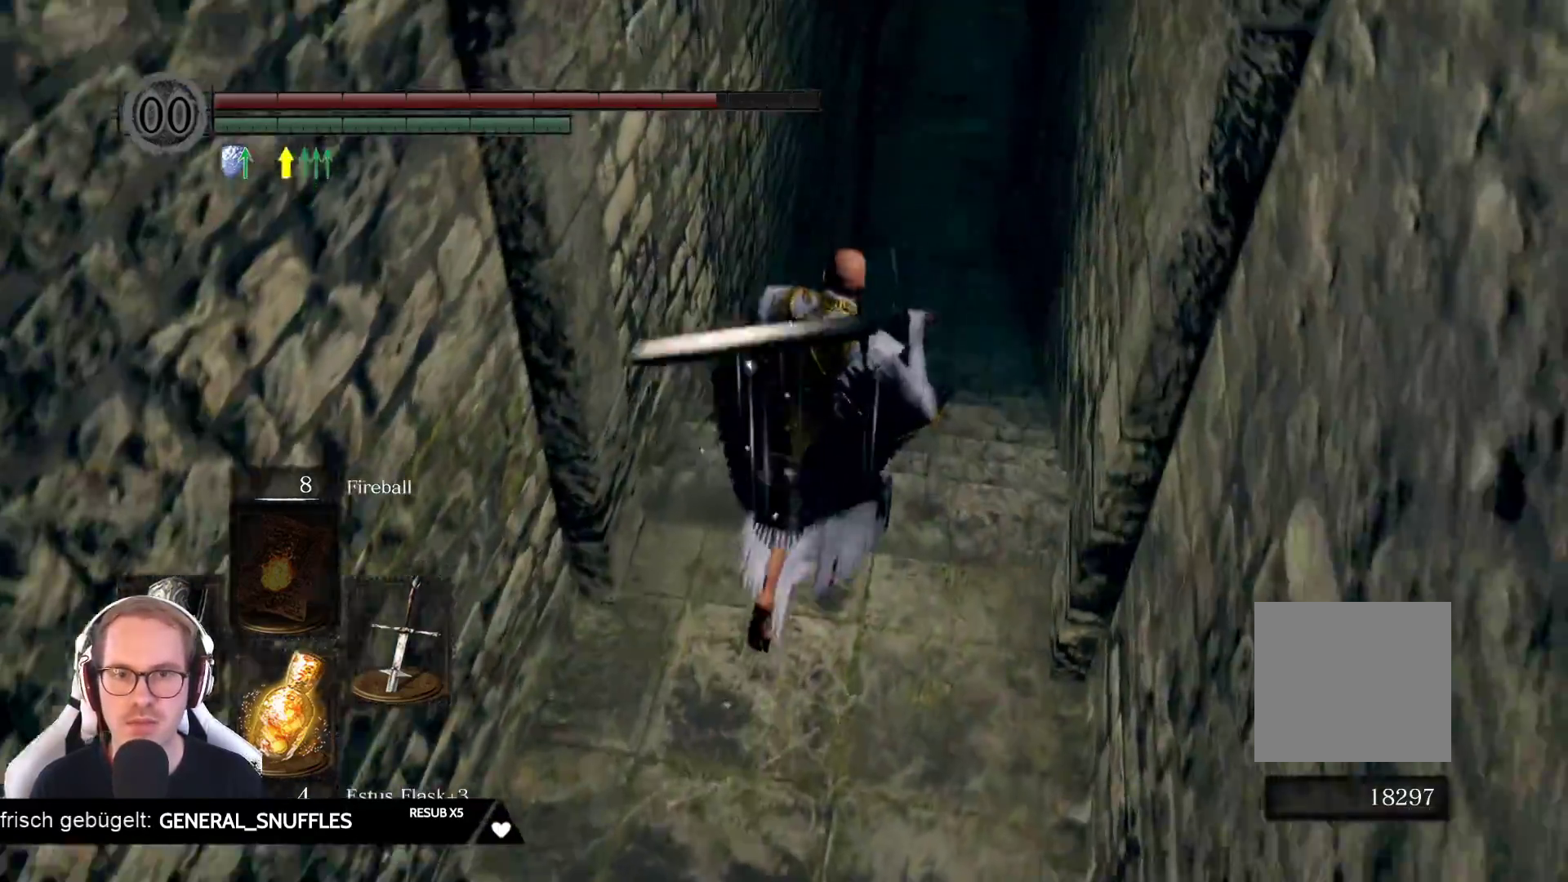
{"buttons": [], "left_stick": "up", "right_stick": "center", "events": [[17, "right_stick", "center"], [333, "right_stick", "up-right"], [500, "right_stick", "center"]]}
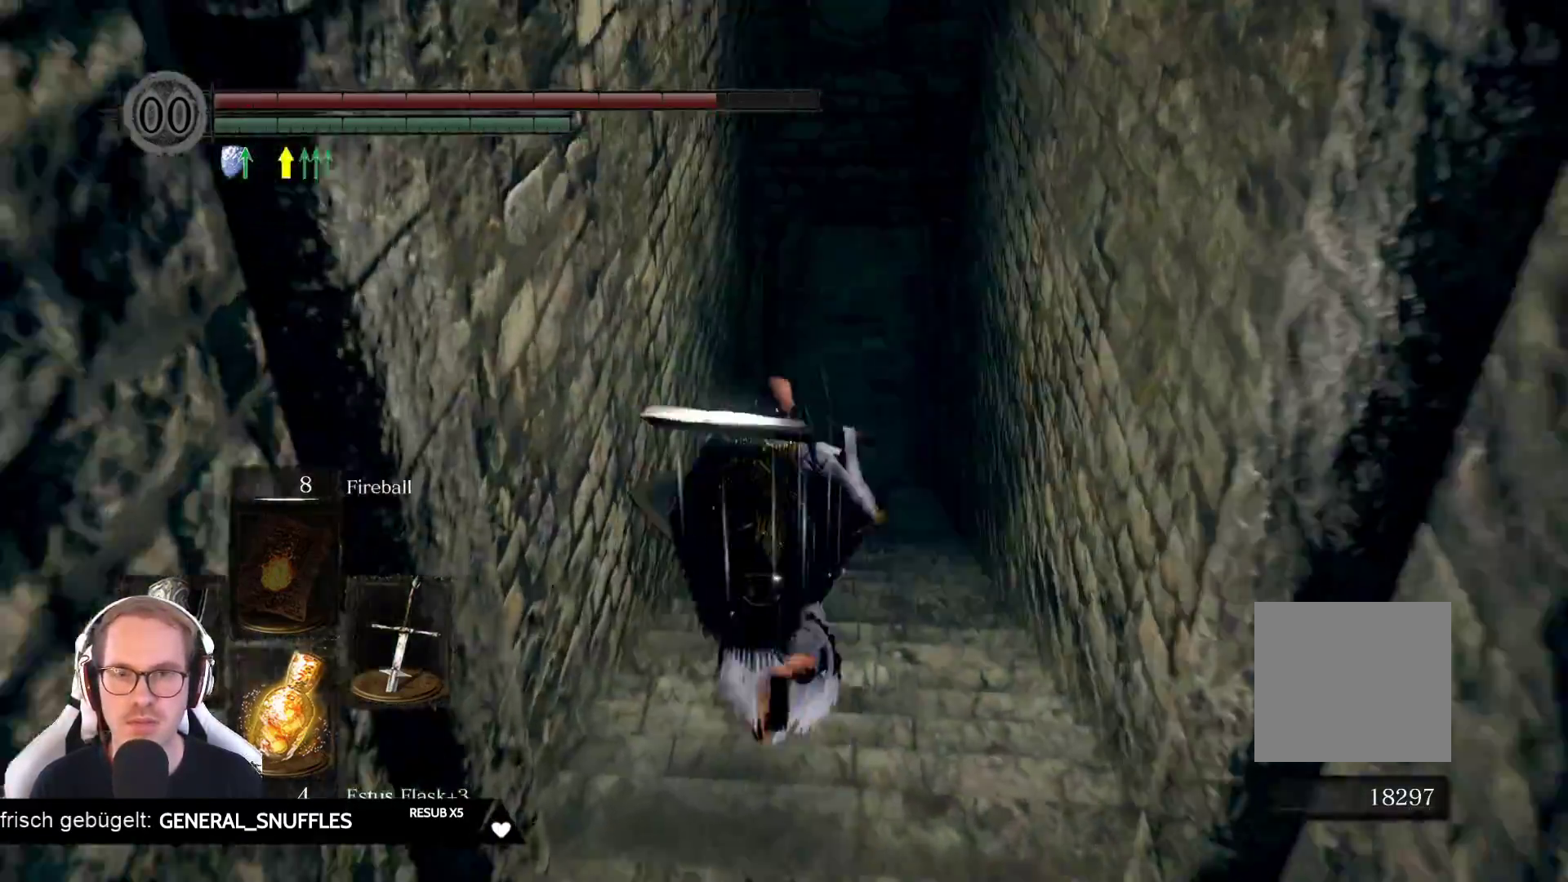
{"buttons": [], "left_stick": "up", "right_stick": "center", "events": [[367, "right_stick", "up-right"], [483, "right_stick", "center"]]}
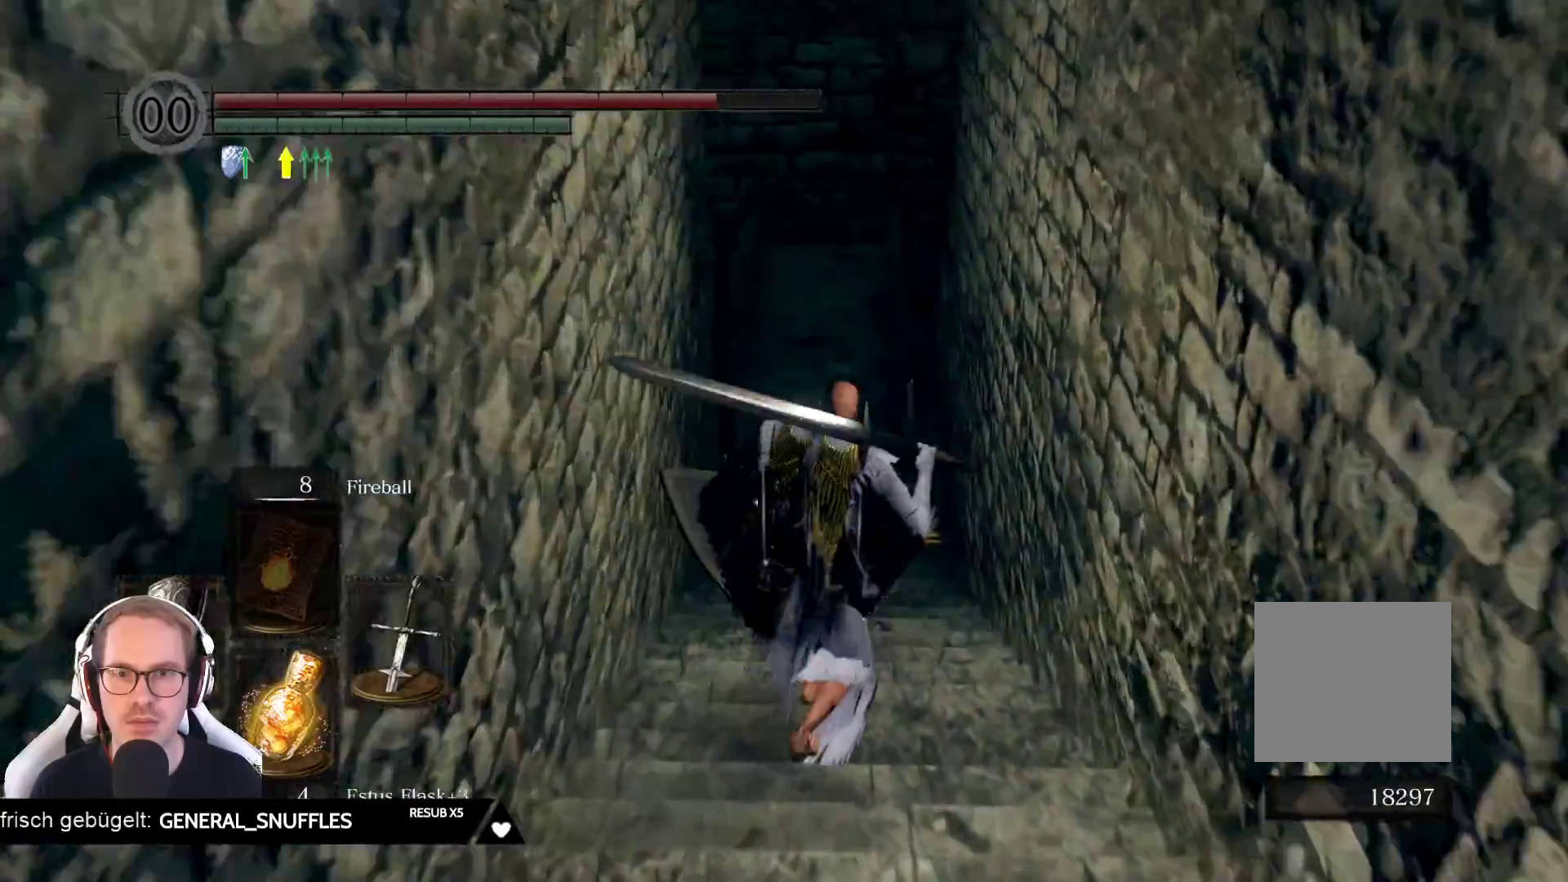
{"buttons": [], "left_stick": "up", "right_stick": "center", "events": []}
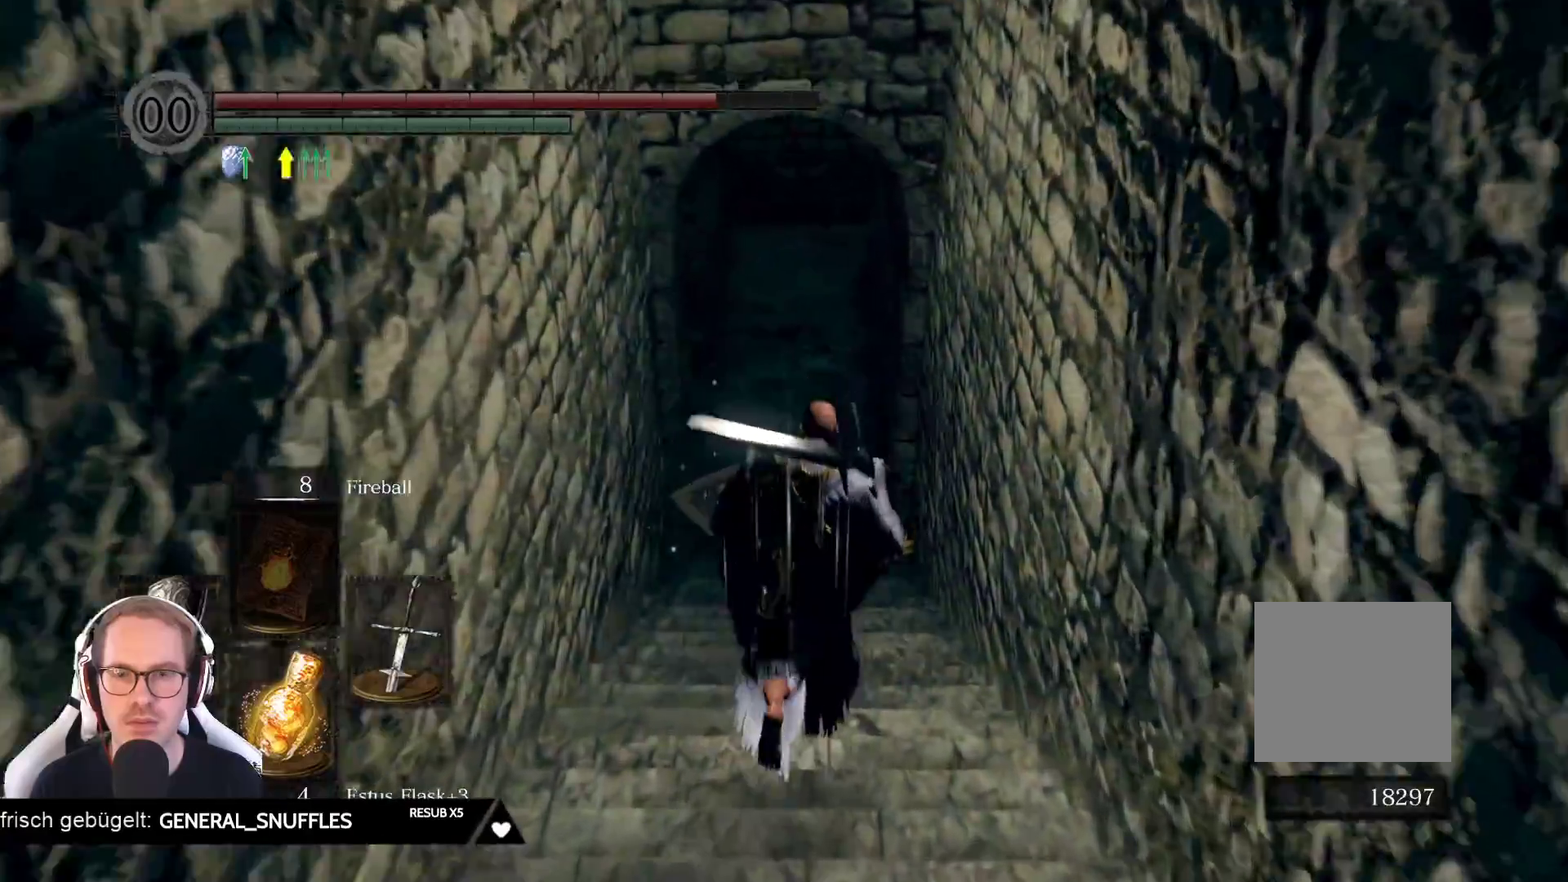
{"buttons": [], "left_stick": "up", "right_stick": "center", "events": [[150, "right_stick", "up"], [300, "right_stick", "center"]]}
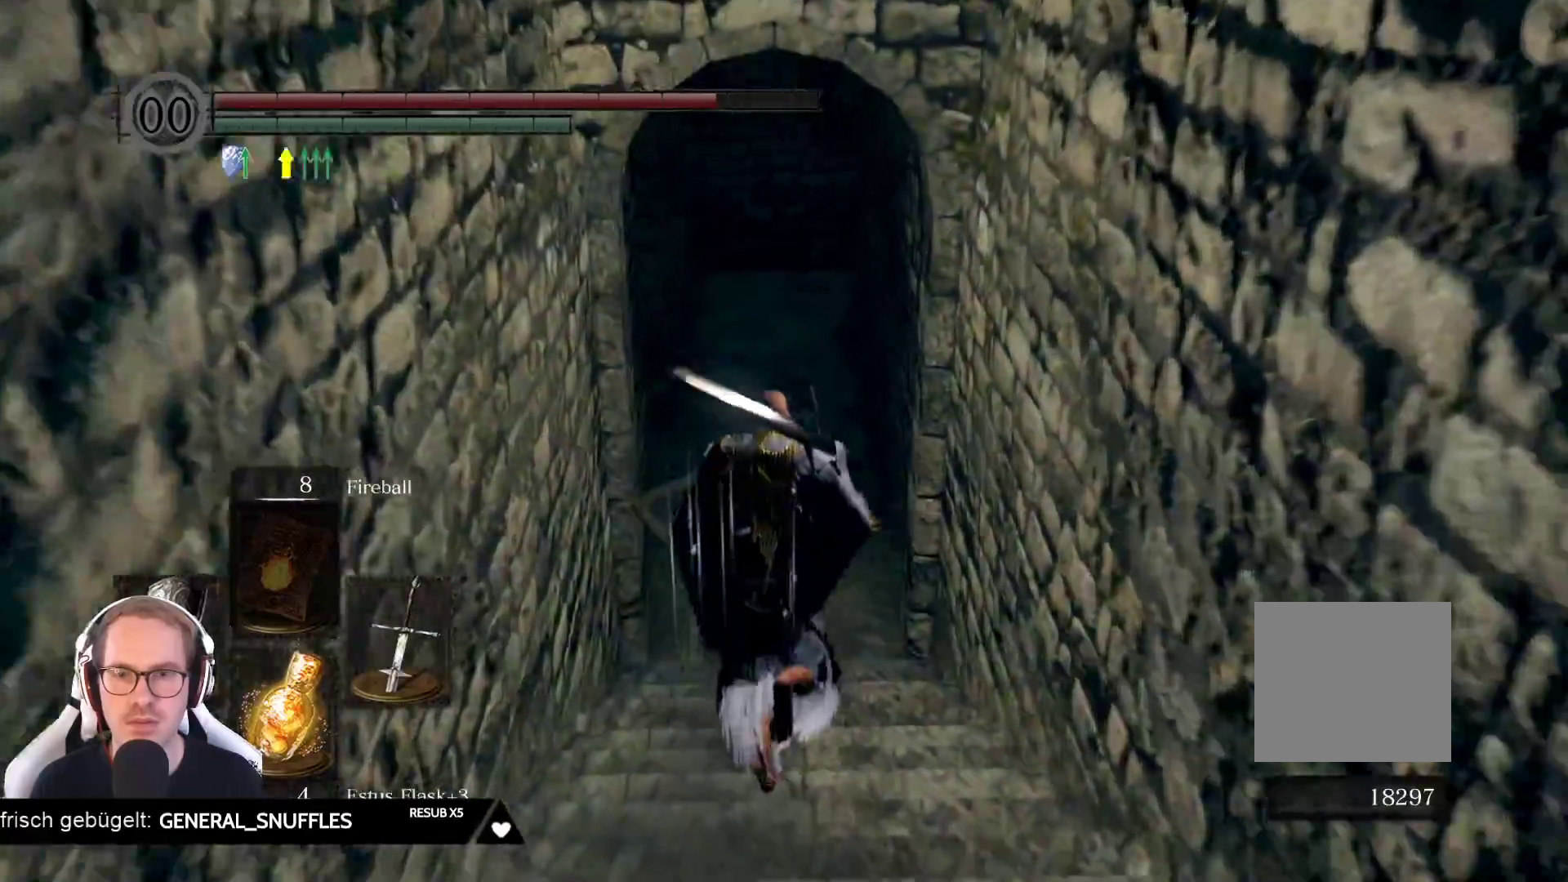
{"buttons": [], "left_stick": "up", "right_stick": "center", "events": []}
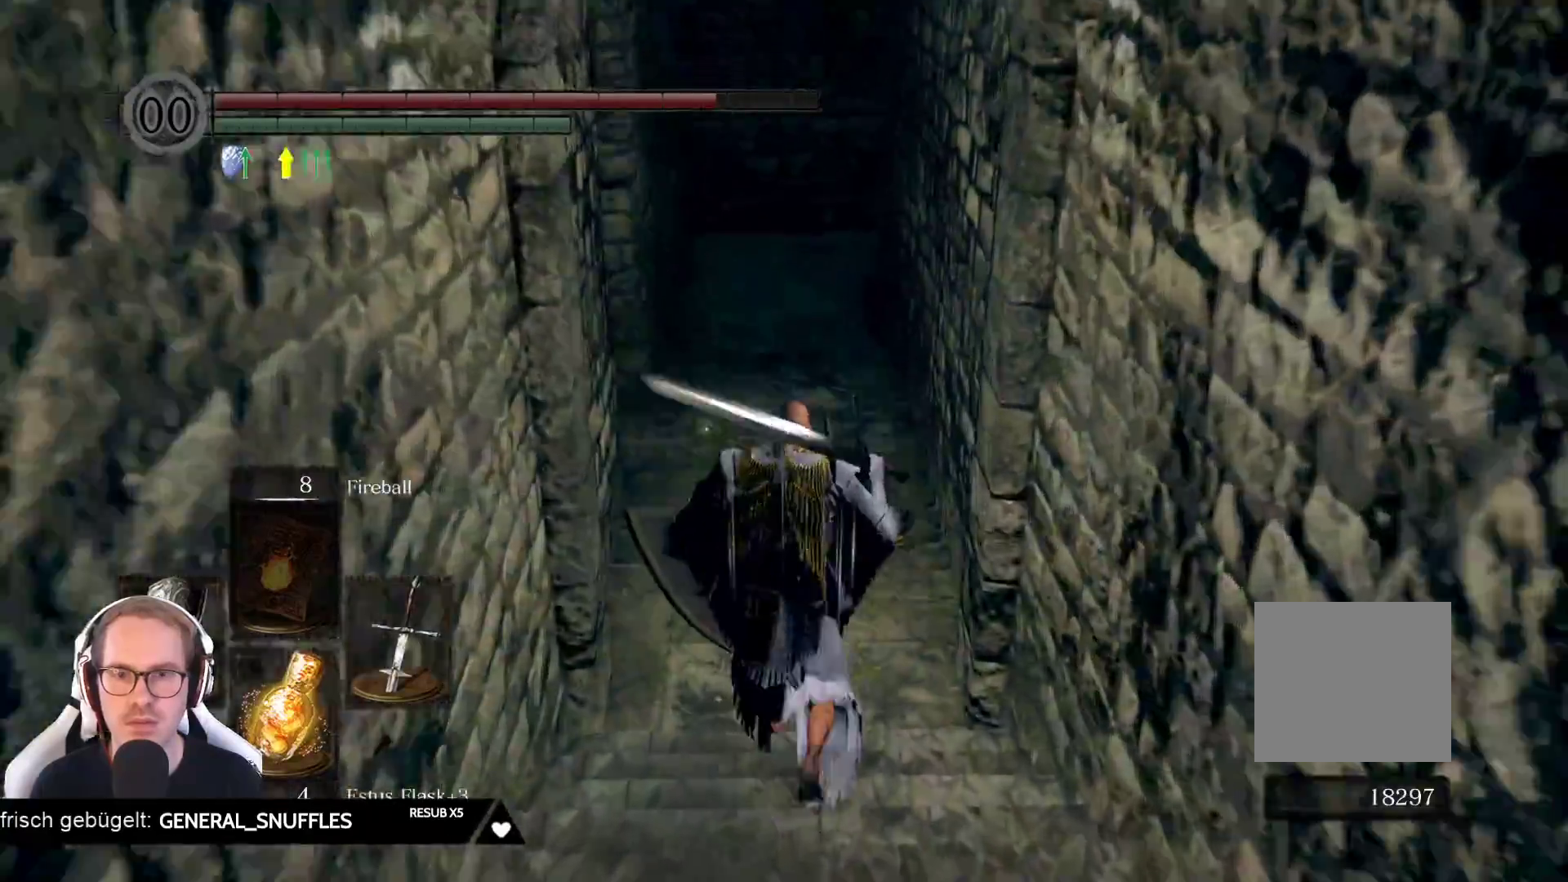
{"buttons": [], "left_stick": "up", "right_stick": "center", "events": []}
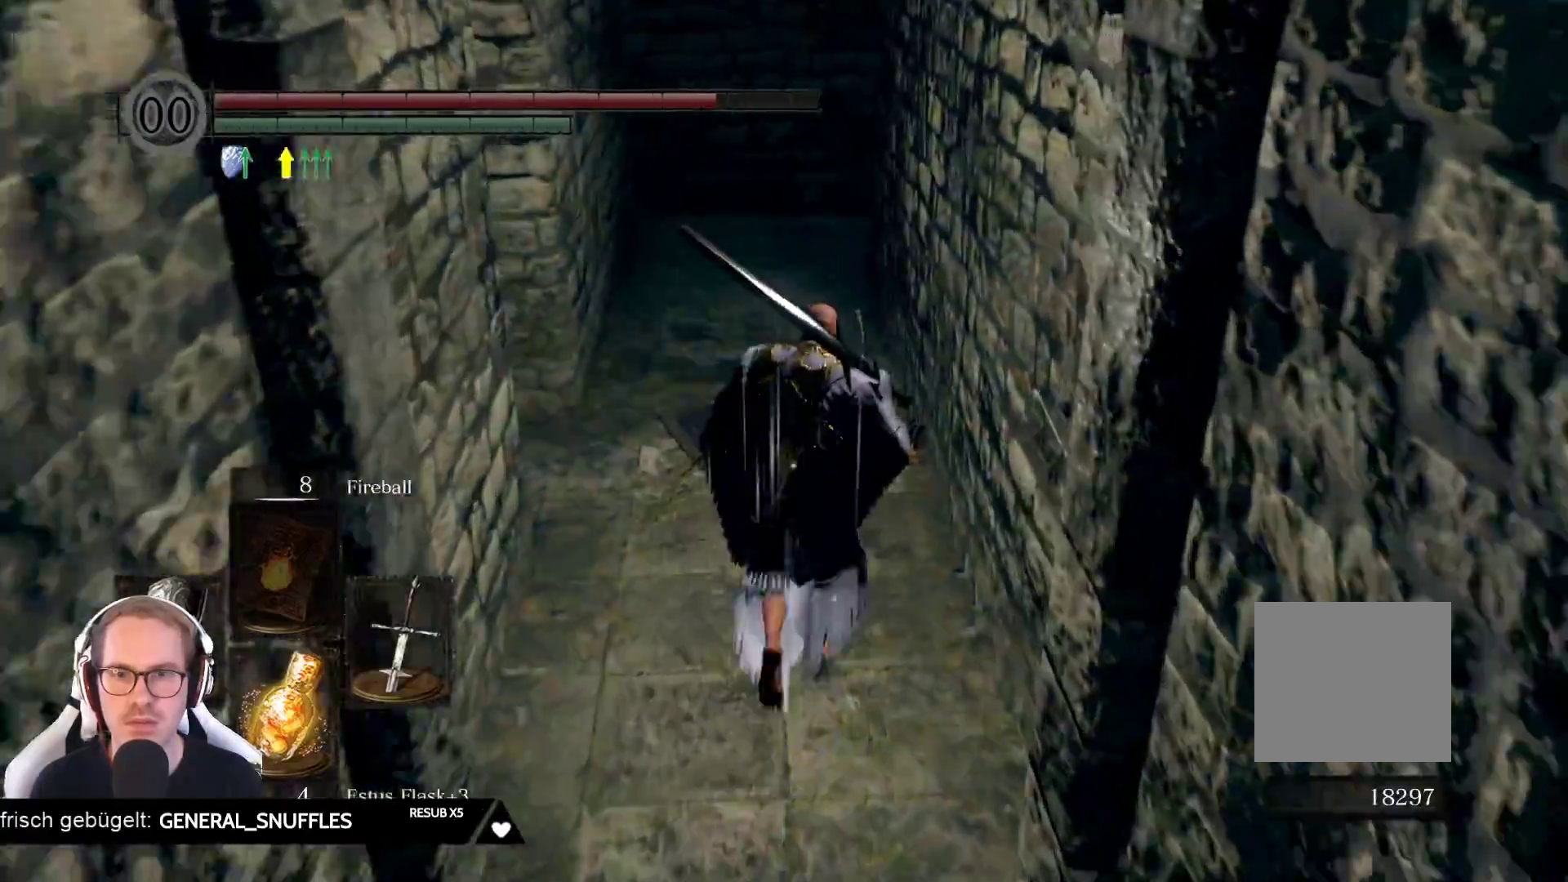
{"buttons": [], "left_stick": "up-right", "right_stick": "left", "events": [[67, "right_stick", "left"], [383, "left_stick", "up-right"]]}
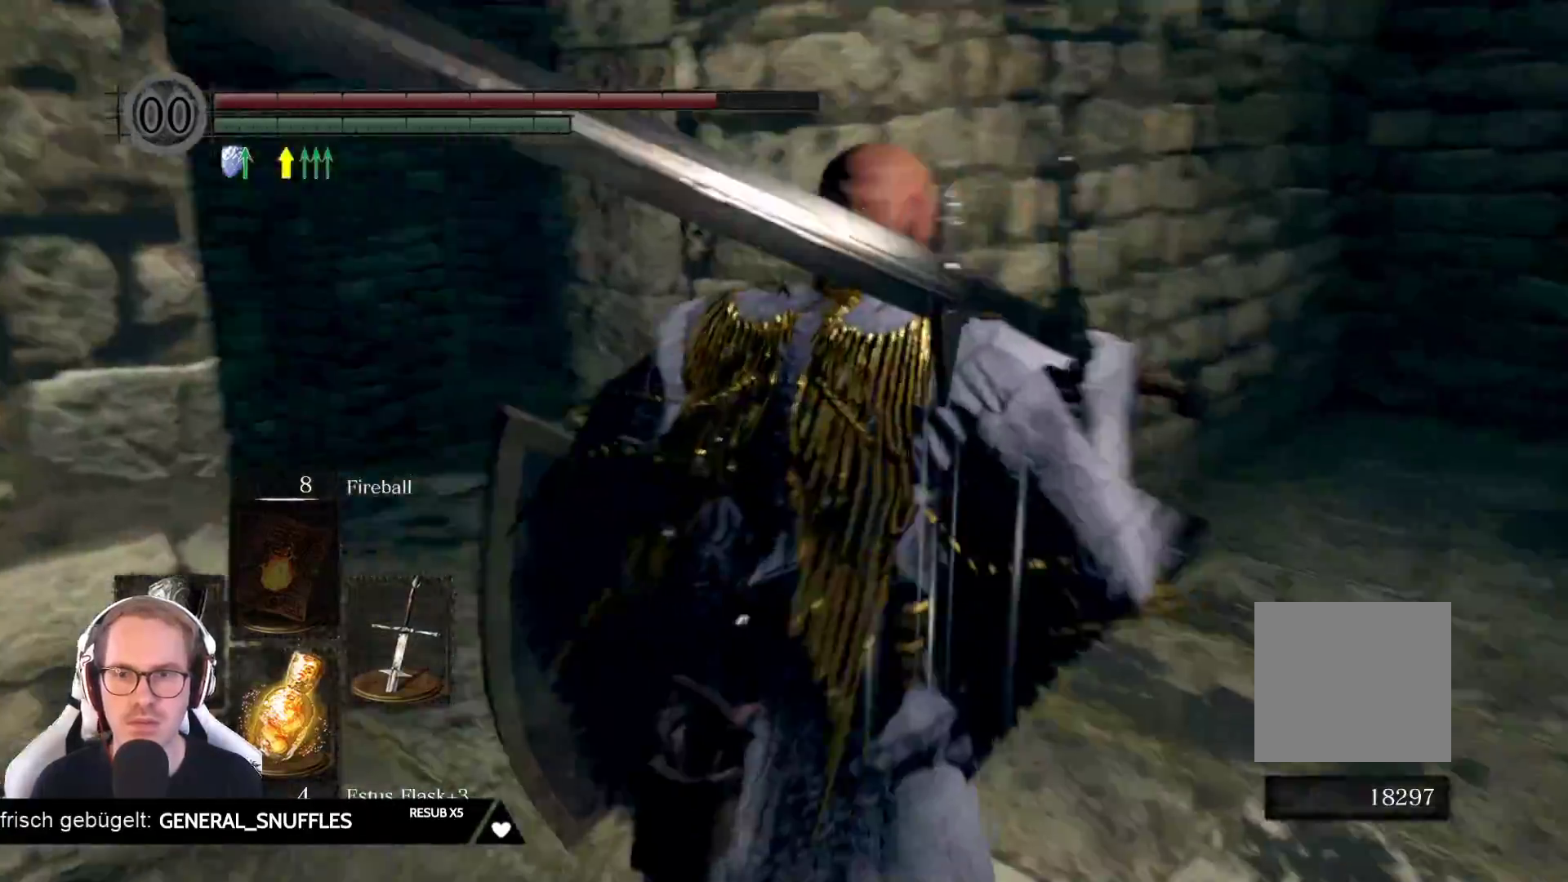
{"buttons": [], "left_stick": "up-right", "right_stick": "right", "events": [[150, "right_stick", "center"], [400, "right_stick", "right"]]}
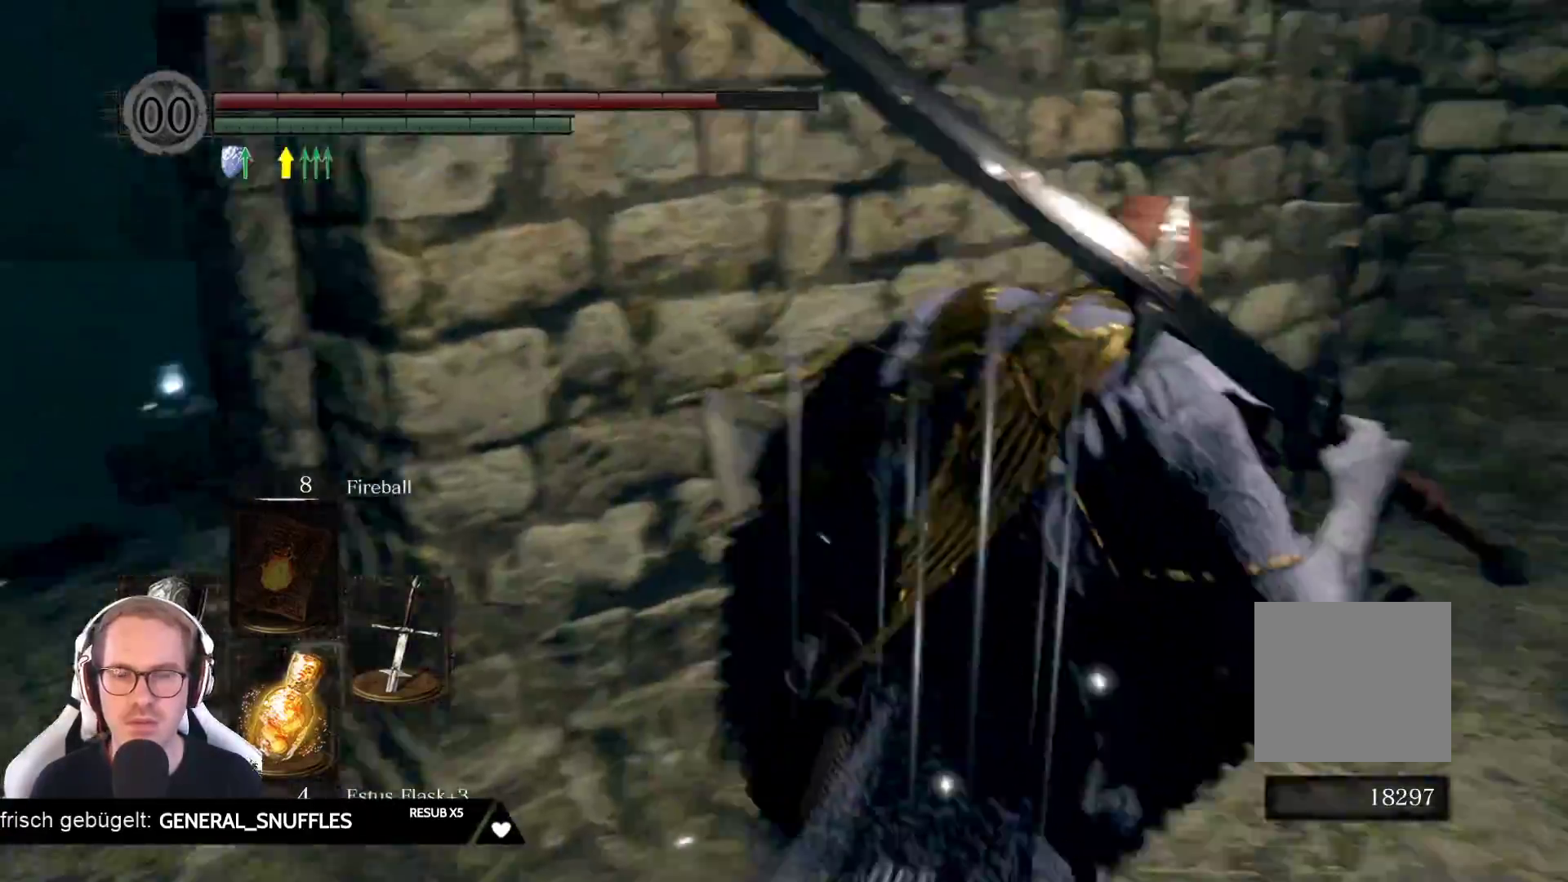
{"buttons": [], "left_stick": "up-right", "right_stick": "right", "events": [[67, "left_stick", "up"], [233, "right_stick", "center"], [483, "left_stick", "up-right"], [500, "right_stick", "right"]]}
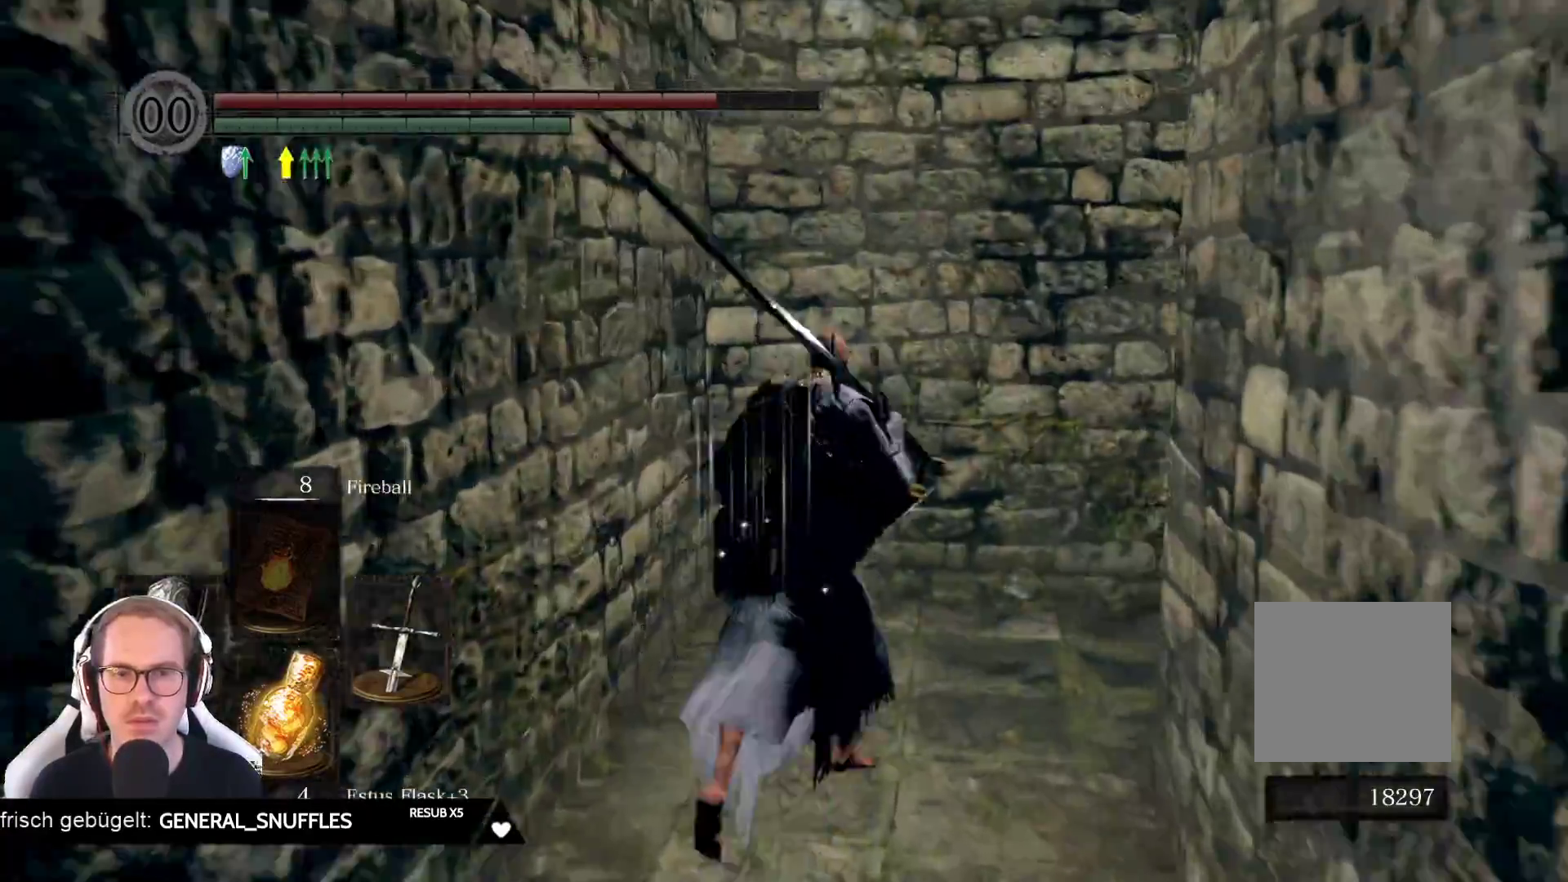
{"buttons": [], "left_stick": "up", "right_stick": "down-right", "events": [[200, "left_stick", "up"], [283, "right_stick", "down-right"]]}
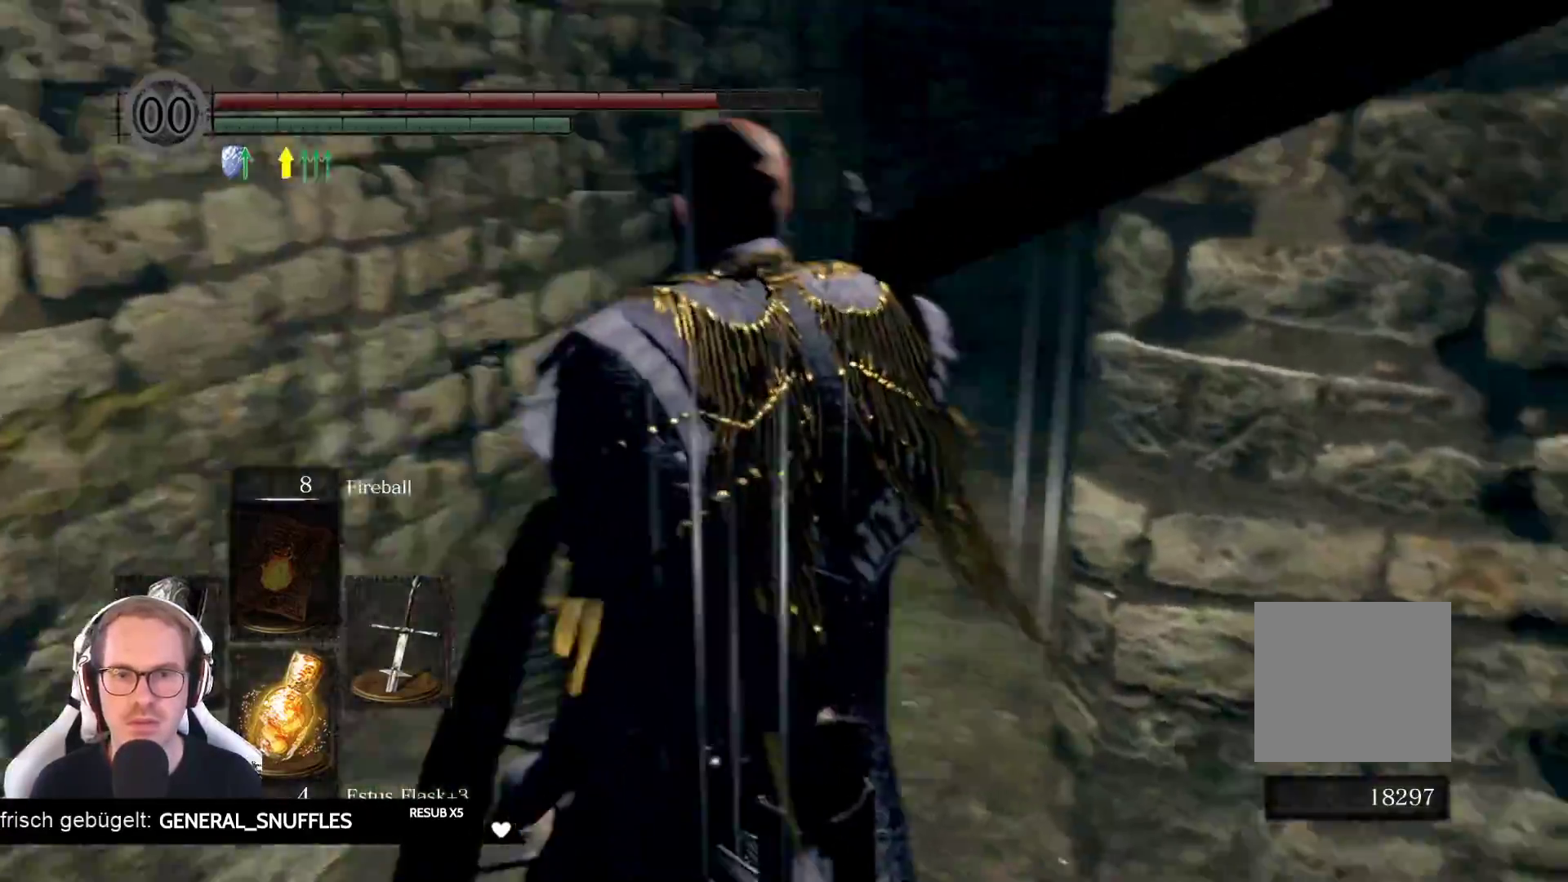
{"buttons": [], "left_stick": "up", "right_stick": "center", "events": [[100, "right_stick", "center"]]}
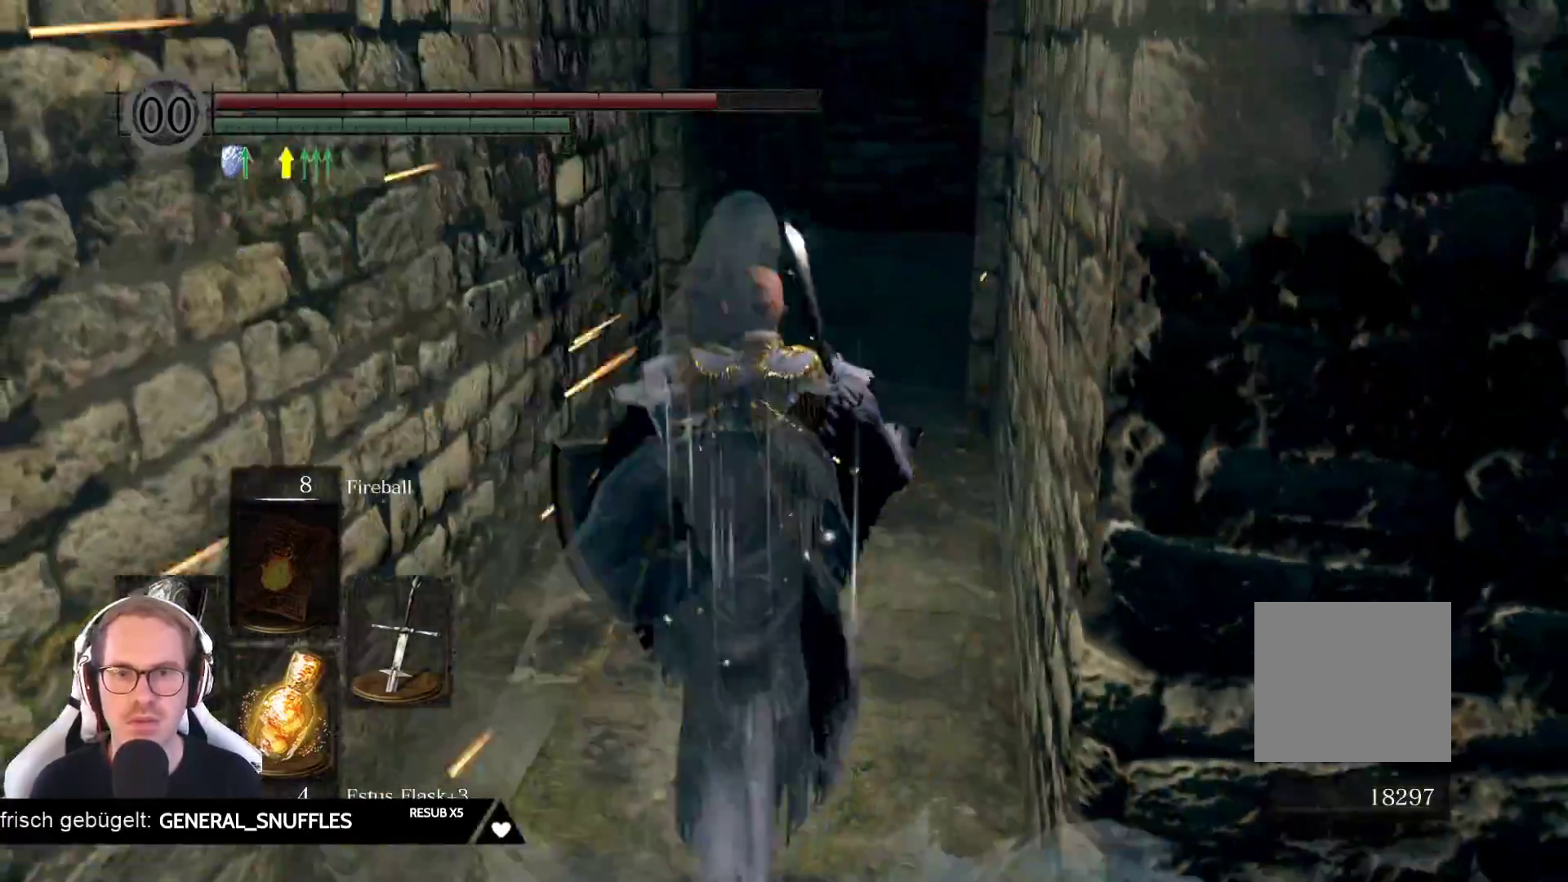
{"buttons": [], "left_stick": "up", "right_stick": "center", "events": []}
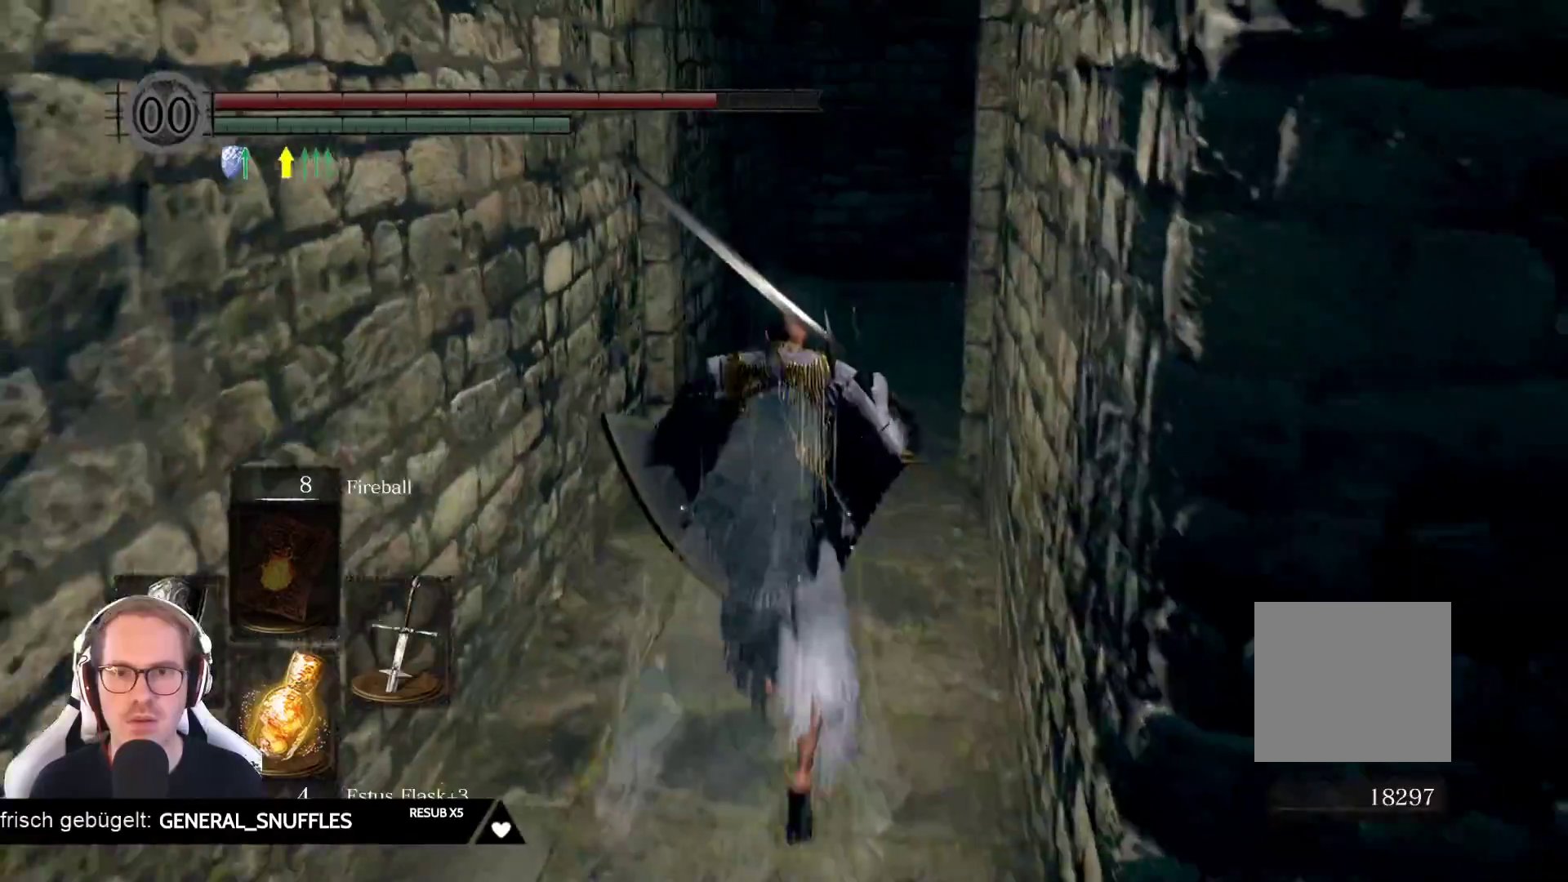
{"buttons": [], "left_stick": "up", "right_stick": "center", "events": []}
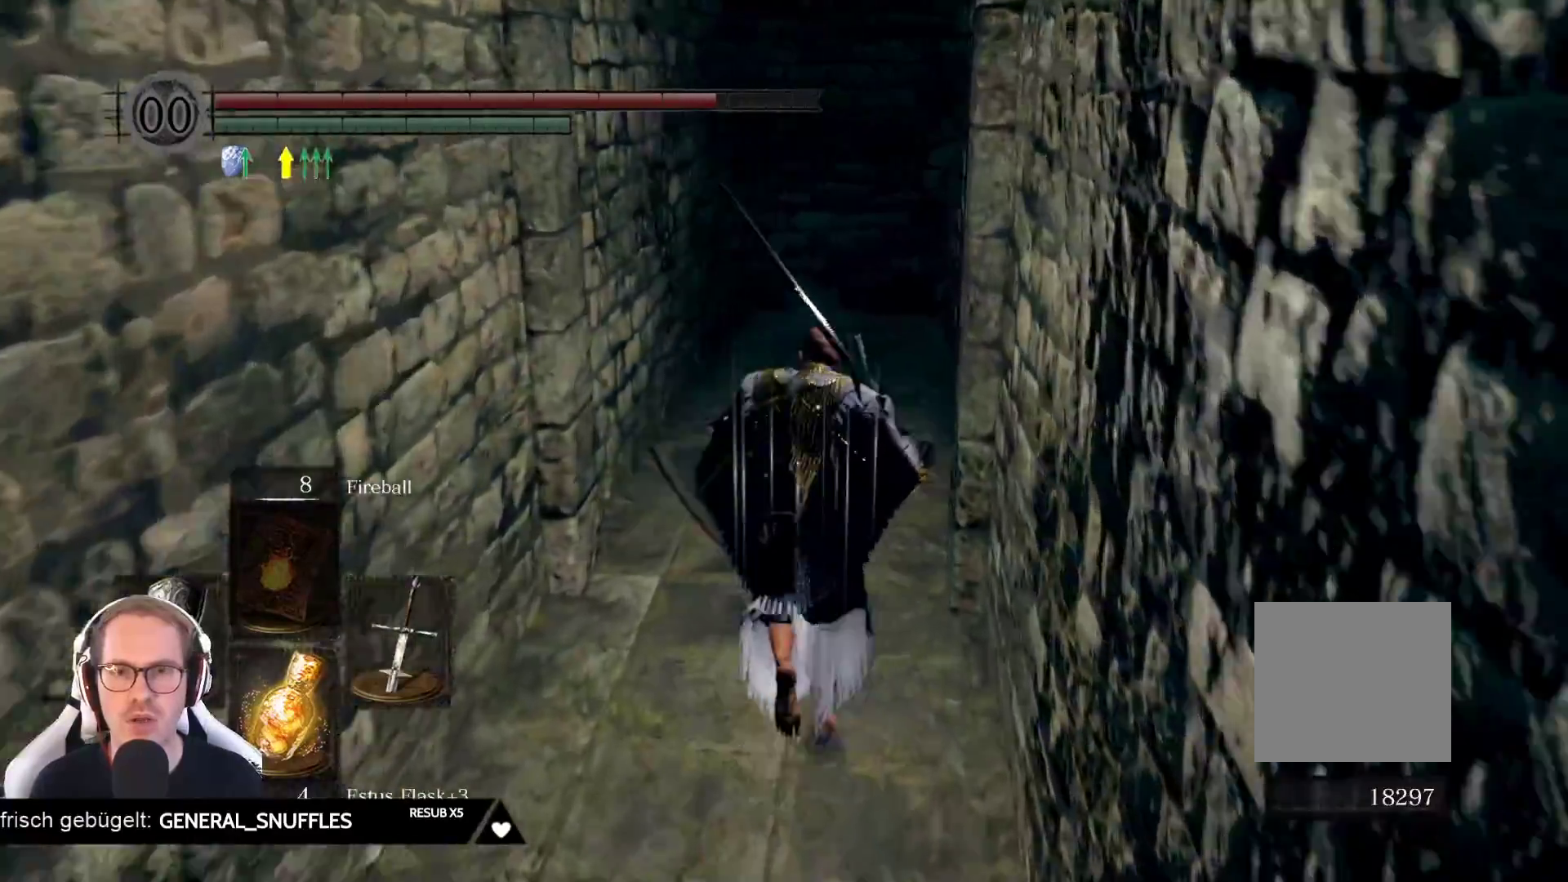
{"buttons": [], "left_stick": "center", "right_stick": "right", "events": [[50, "right_stick", "right"], [350, "right_stick", "center"], [450, "right_stick", "right"], [467, "left_stick", "center"]]}
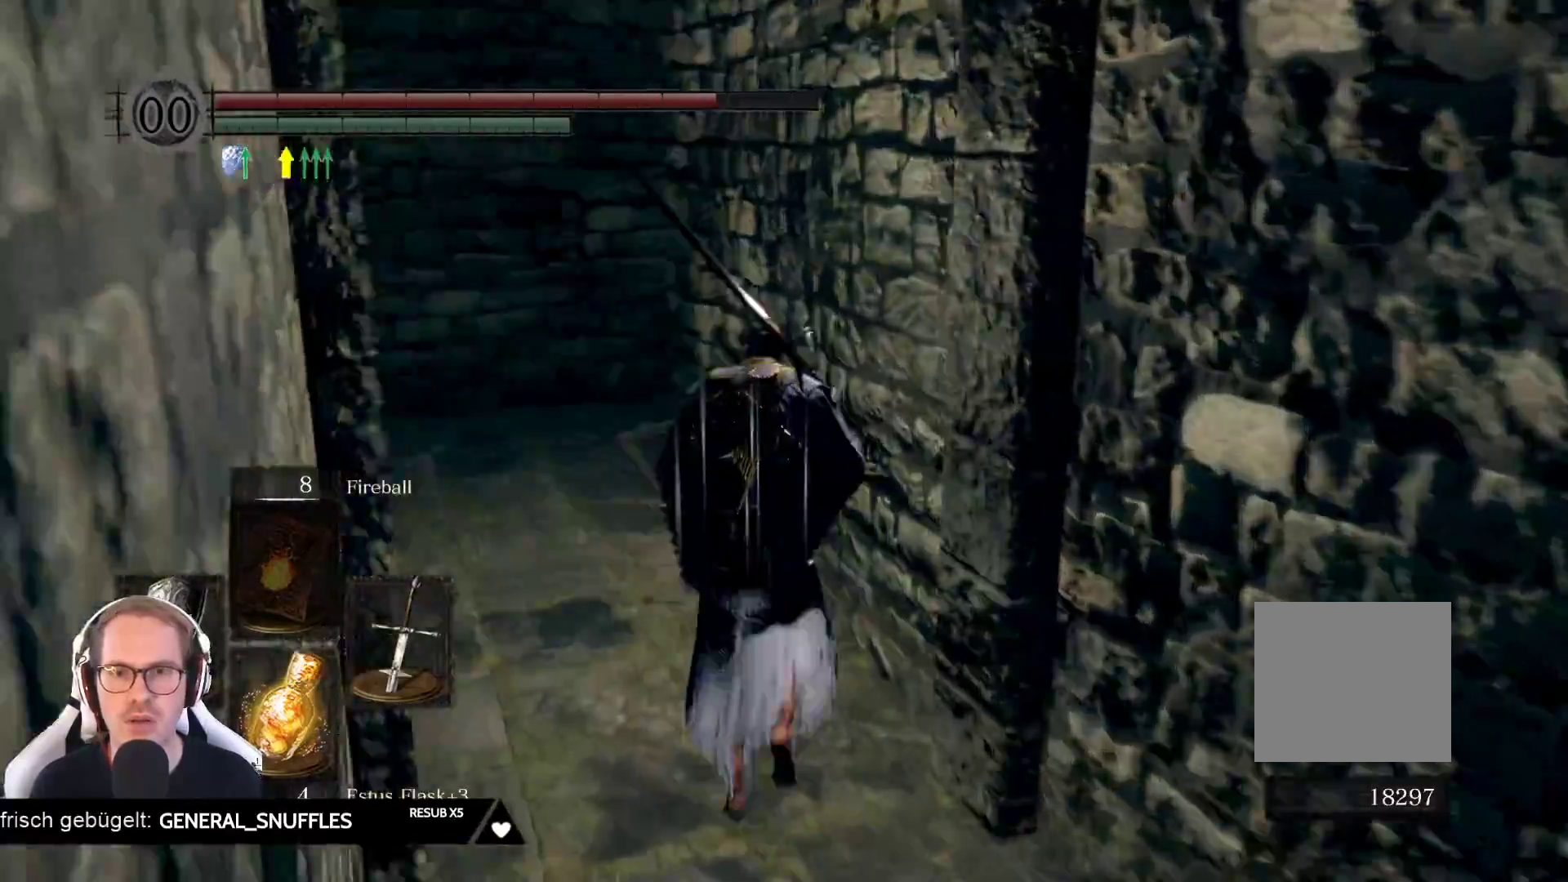
{"buttons": [], "left_stick": "left", "right_stick": "right", "events": [[33, "left_stick", "left"], [133, "left_stick", "down-left"], [483, "left_stick", "left"]]}
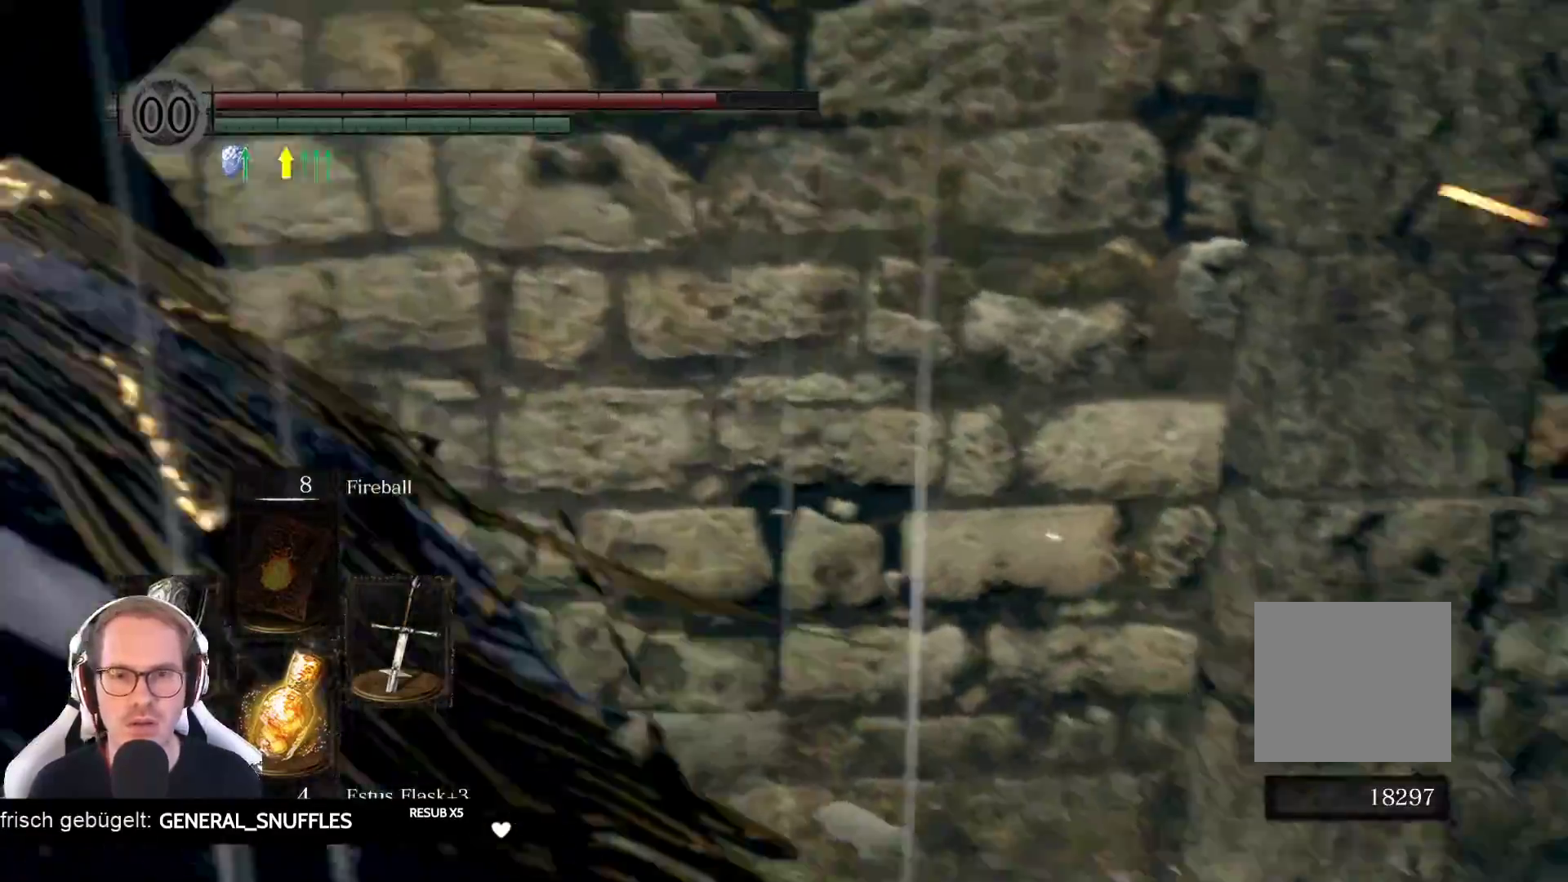
{"buttons": ["R3"], "left_stick": "up", "right_stick": "center", "events": [[83, "left_stick", "up-left"], [183, "left_stick", "up"], [317, "right_stick", "center"], [483, "R3", "down"]]}
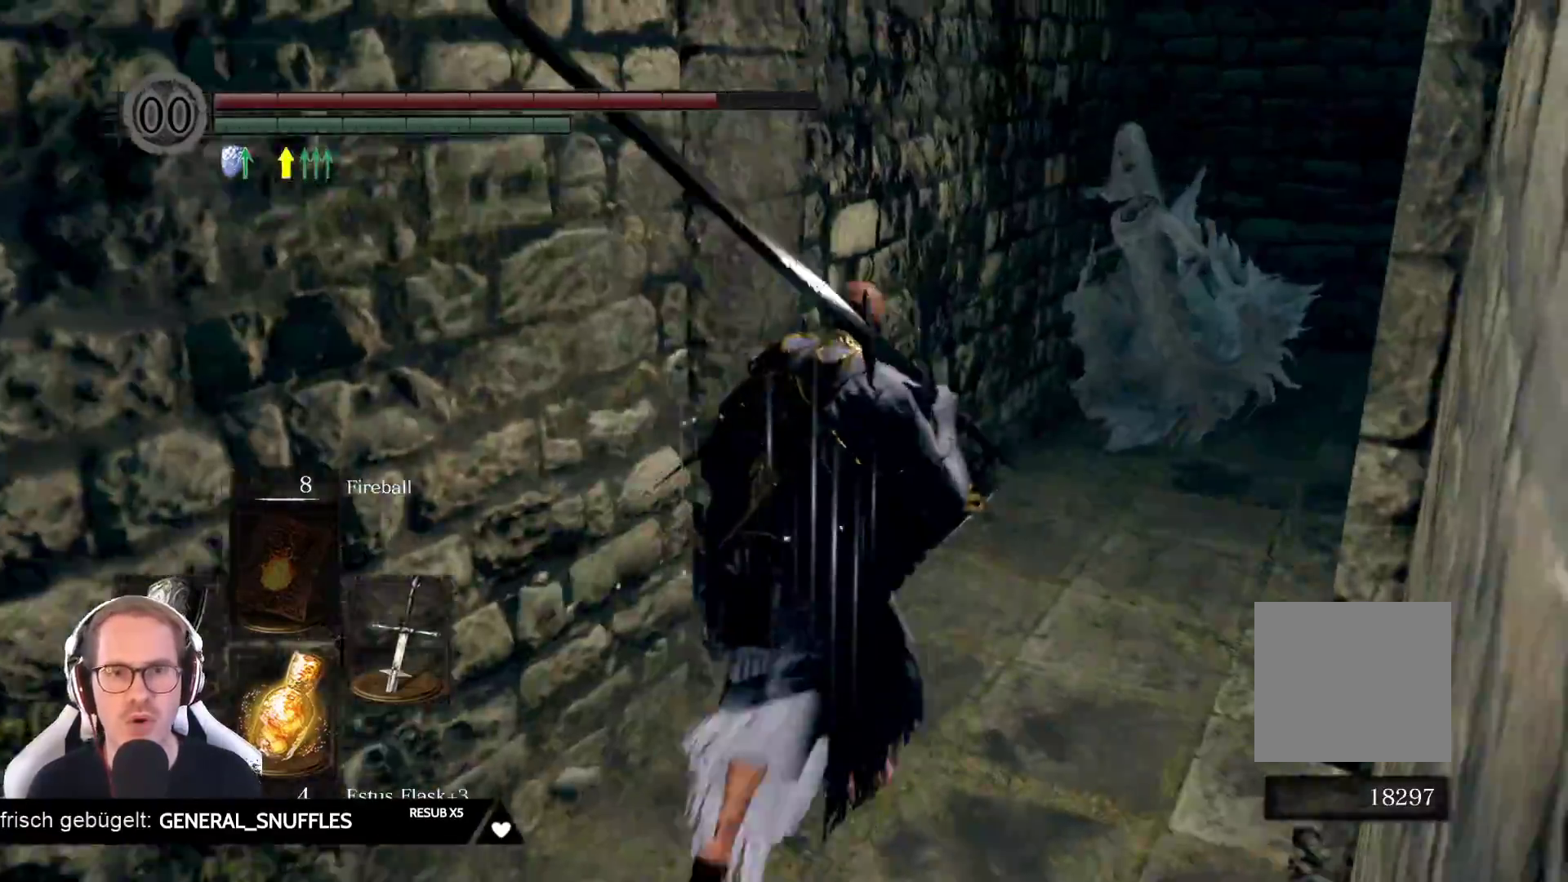
{"buttons": [], "left_stick": "center", "right_stick": "center", "events": [[67, "R3", "up"], [267, "R2", "down"], [383, "R2", "up"], [383, "left_stick", "center"]]}
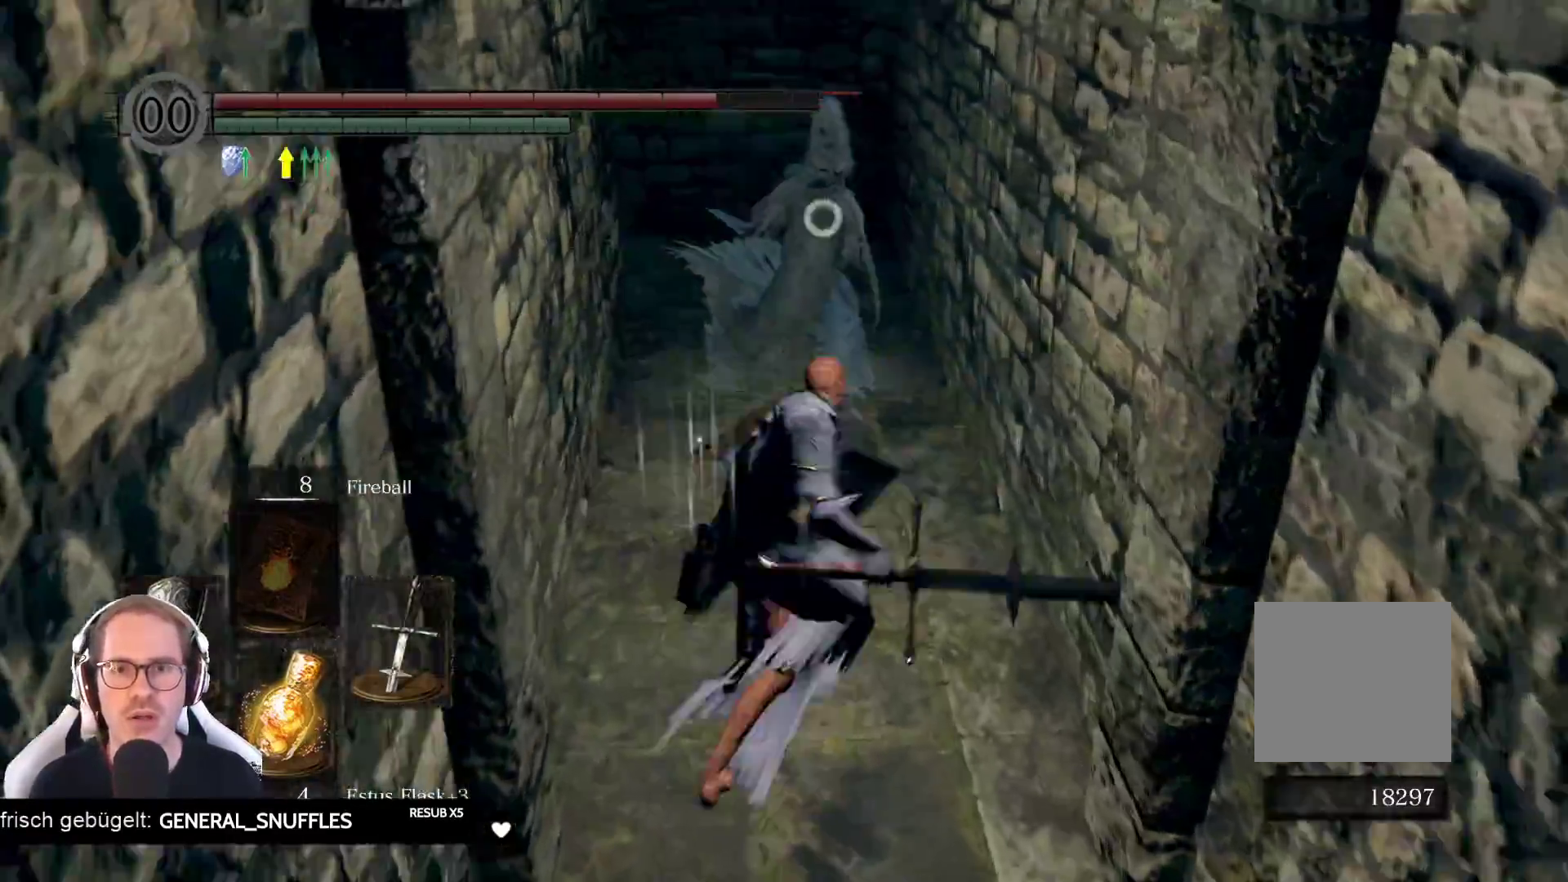
{"buttons": [], "left_stick": "center", "right_stick": "center", "events": []}